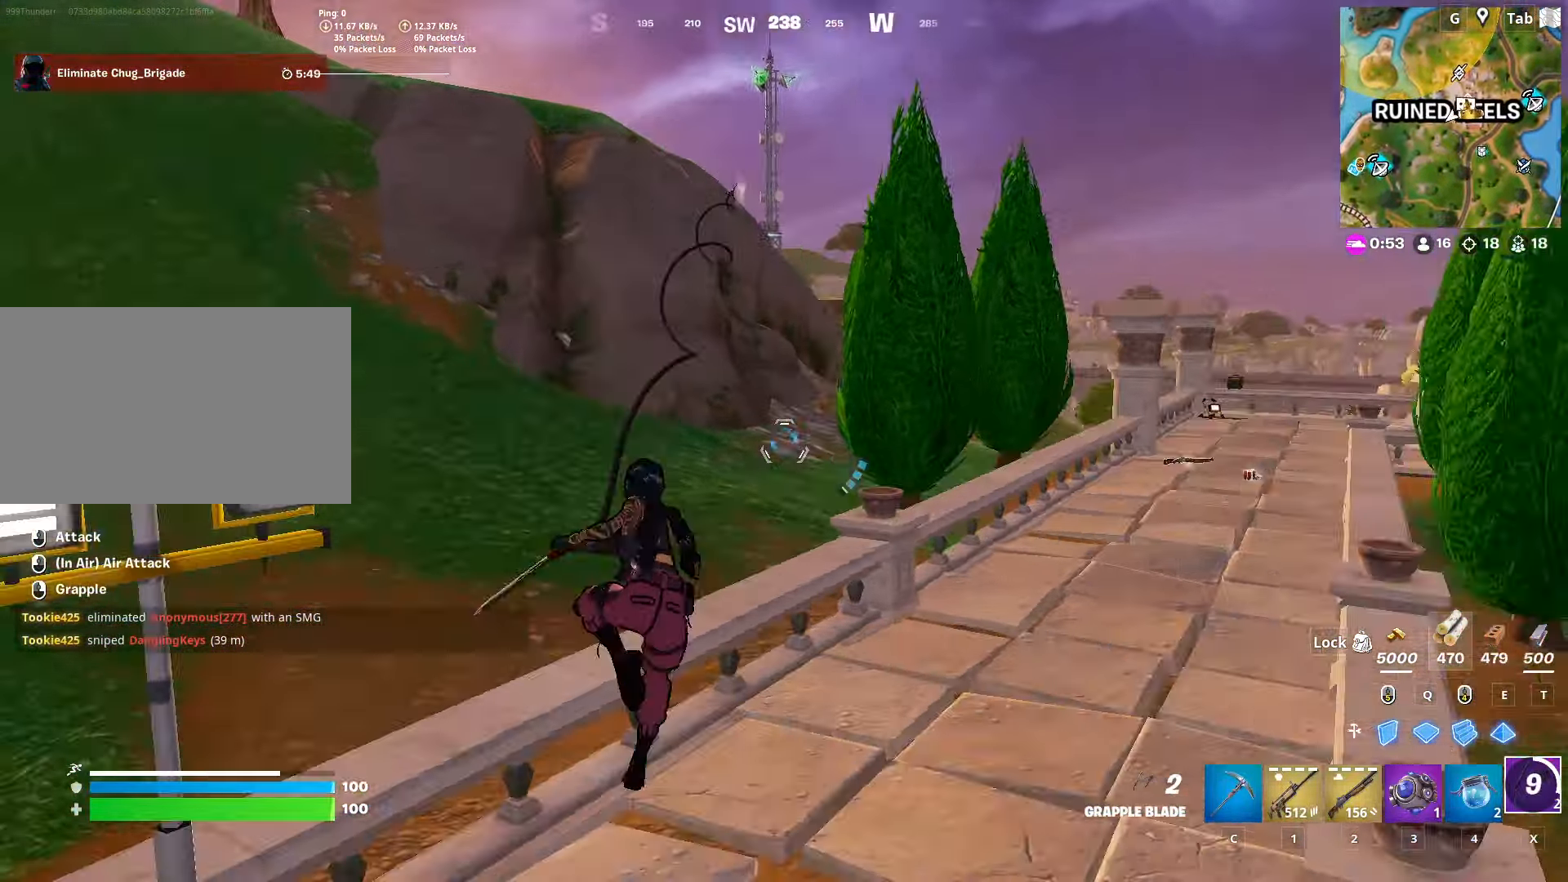
Gameplay with keyboard and mouse; each line is a JSON object with the keys and mouse buttons held at the frame after it. "events" lists presses ("down") and releases ("up") of "1", "2", "3", "4", "5", "a", "alt", "c", "caps_lock", "ctrl", "d", "e", "f", "g", "q", "r", "s", "shift", "space", "t", "tab", "v", "w", "x", "z", "mouse_left", "mouse_wheel" and "mouse_right" between this image and that frame as [ms after this image, input, new state], when the widget could be followed in between. "mouse_left", "mouse_wheel", "mouse_right" = the "left", "wheel", "right" buttons of the "mouse" list. No other keys are recorded. "wheel" means that the mouse wheel is clicked or scrolled. "mouse_move" is the direction in which the mouse moves at that frame (one of eight, or "still"), when it could be read.
{"keys": ["w"], "mouse": [], "mouse_move": "still", "events": []}
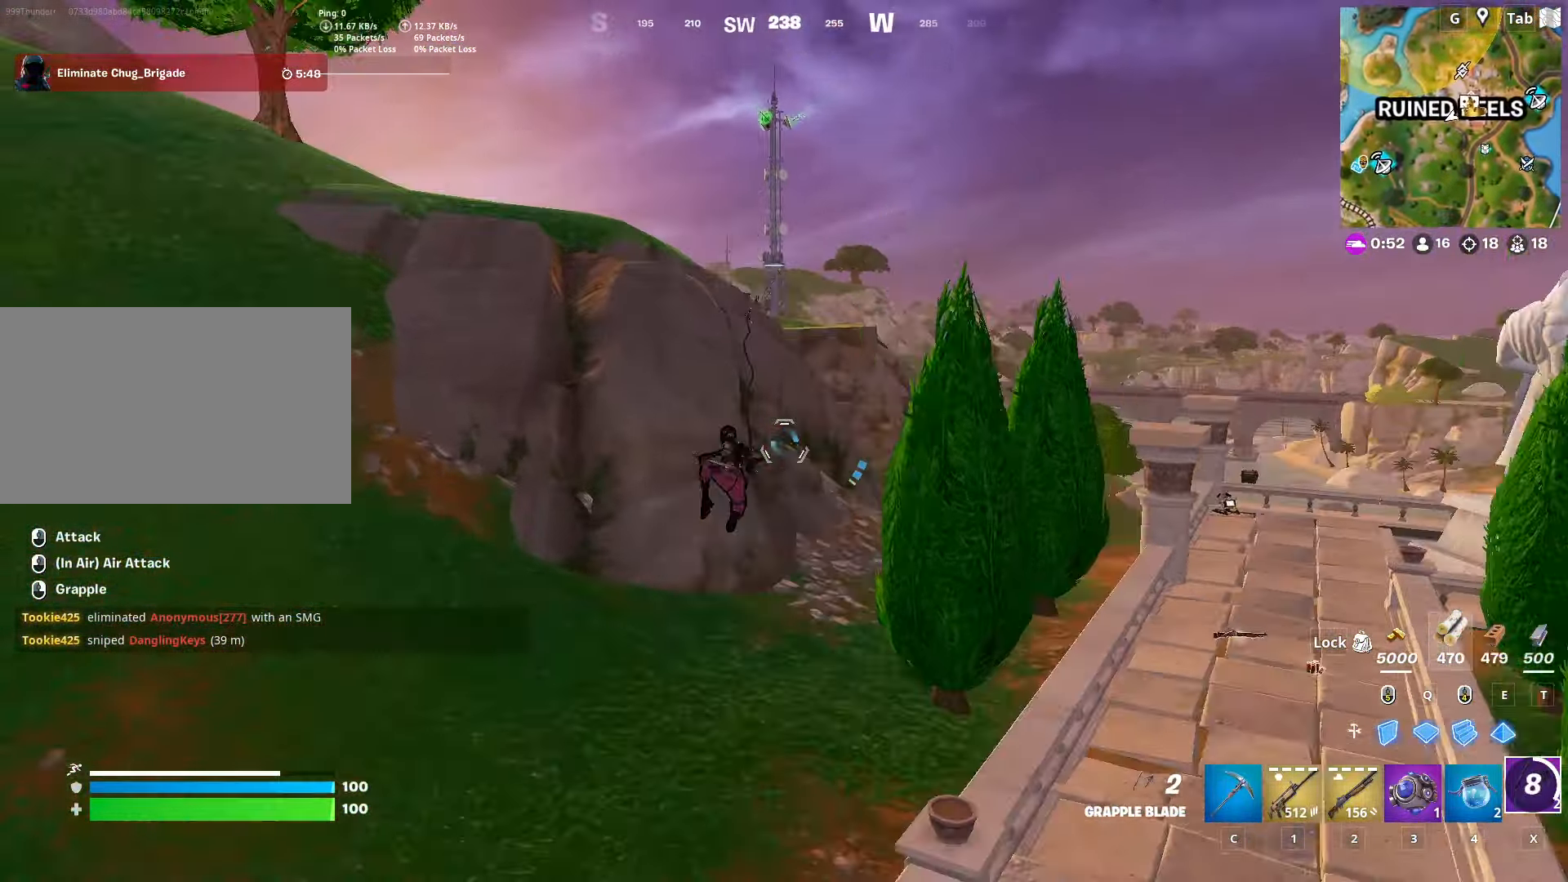
{"keys": ["w"], "mouse": [], "mouse_move": "still", "events": []}
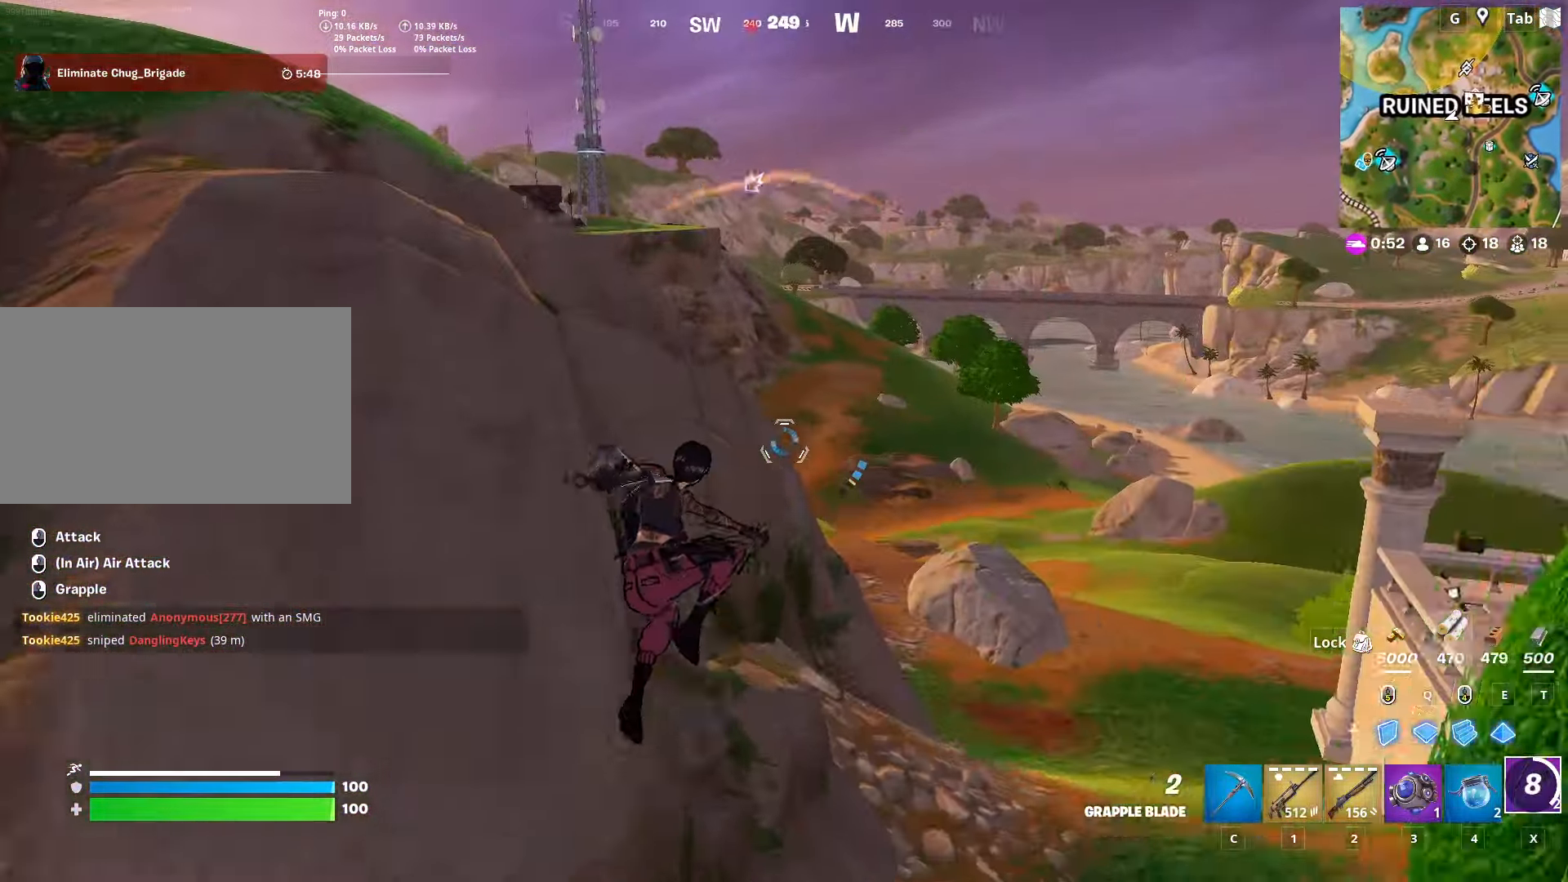
{"keys": ["w"], "mouse": [], "mouse_move": "still", "events": []}
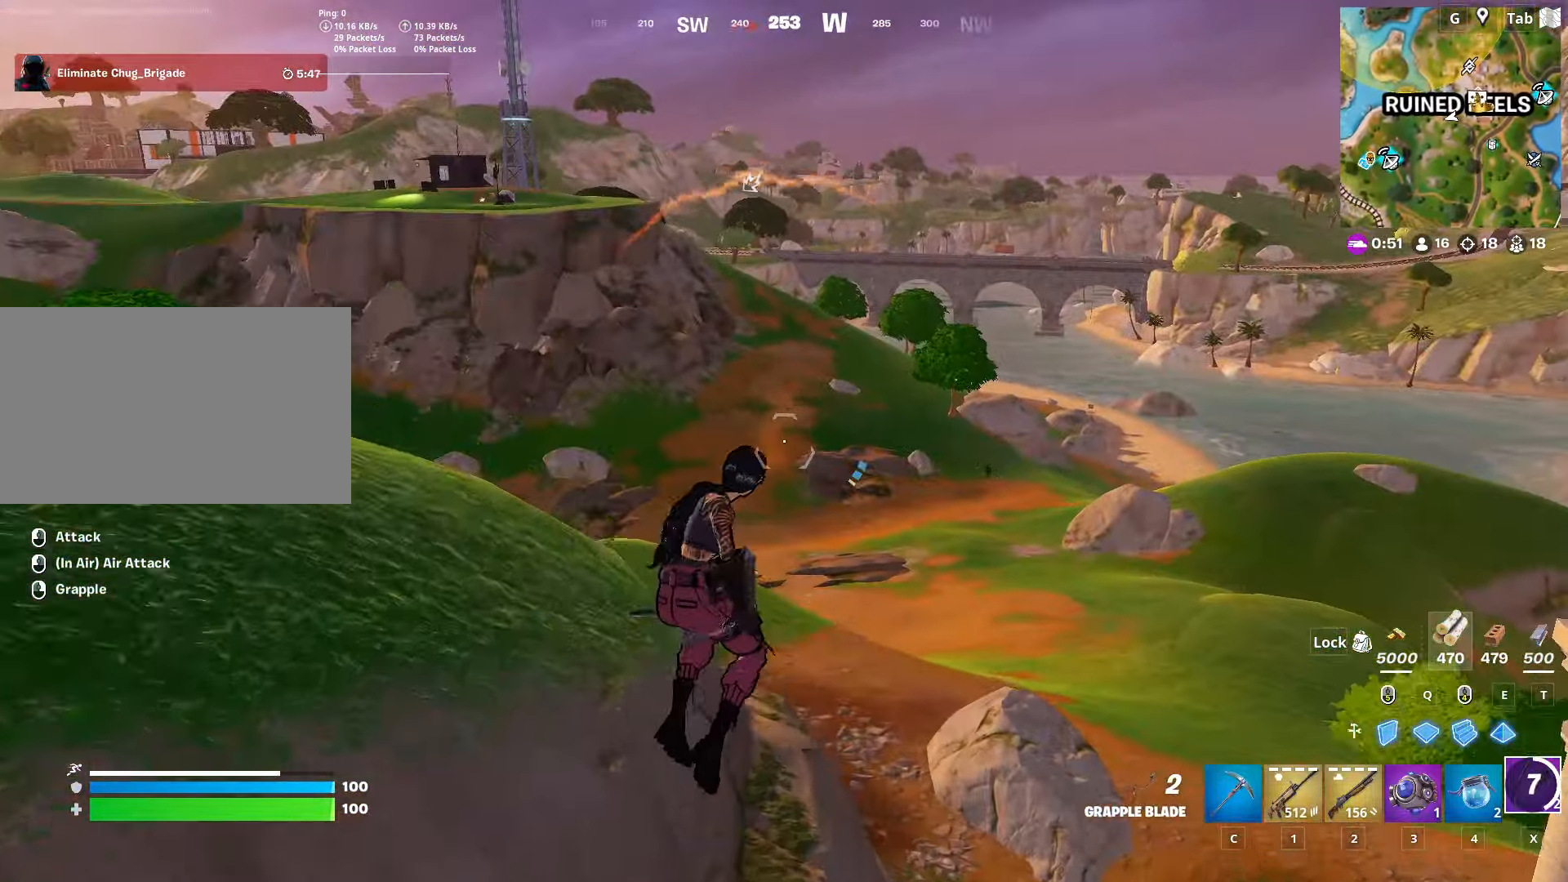
{"keys": ["w"], "mouse": ["right"], "mouse_move": "down", "events": [[468, "mouse_right", "down"]]}
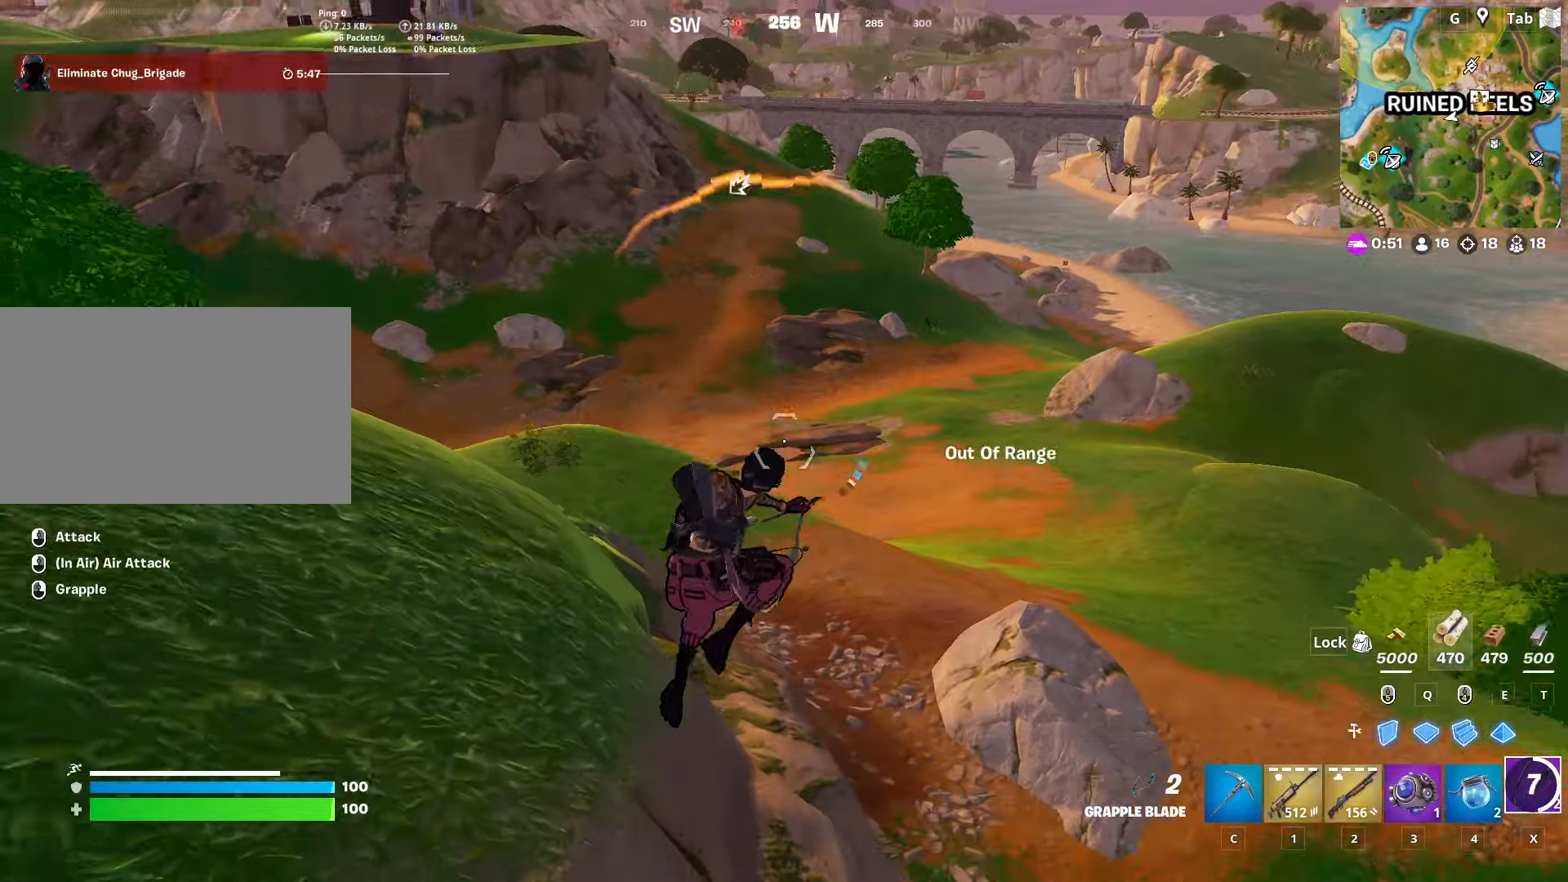
{"keys": ["w"], "mouse": [], "mouse_move": "left", "events": [[134, "mouse_right", "up"], [217, "mouse_right", "down"], [317, "mouse_right", "up"]]}
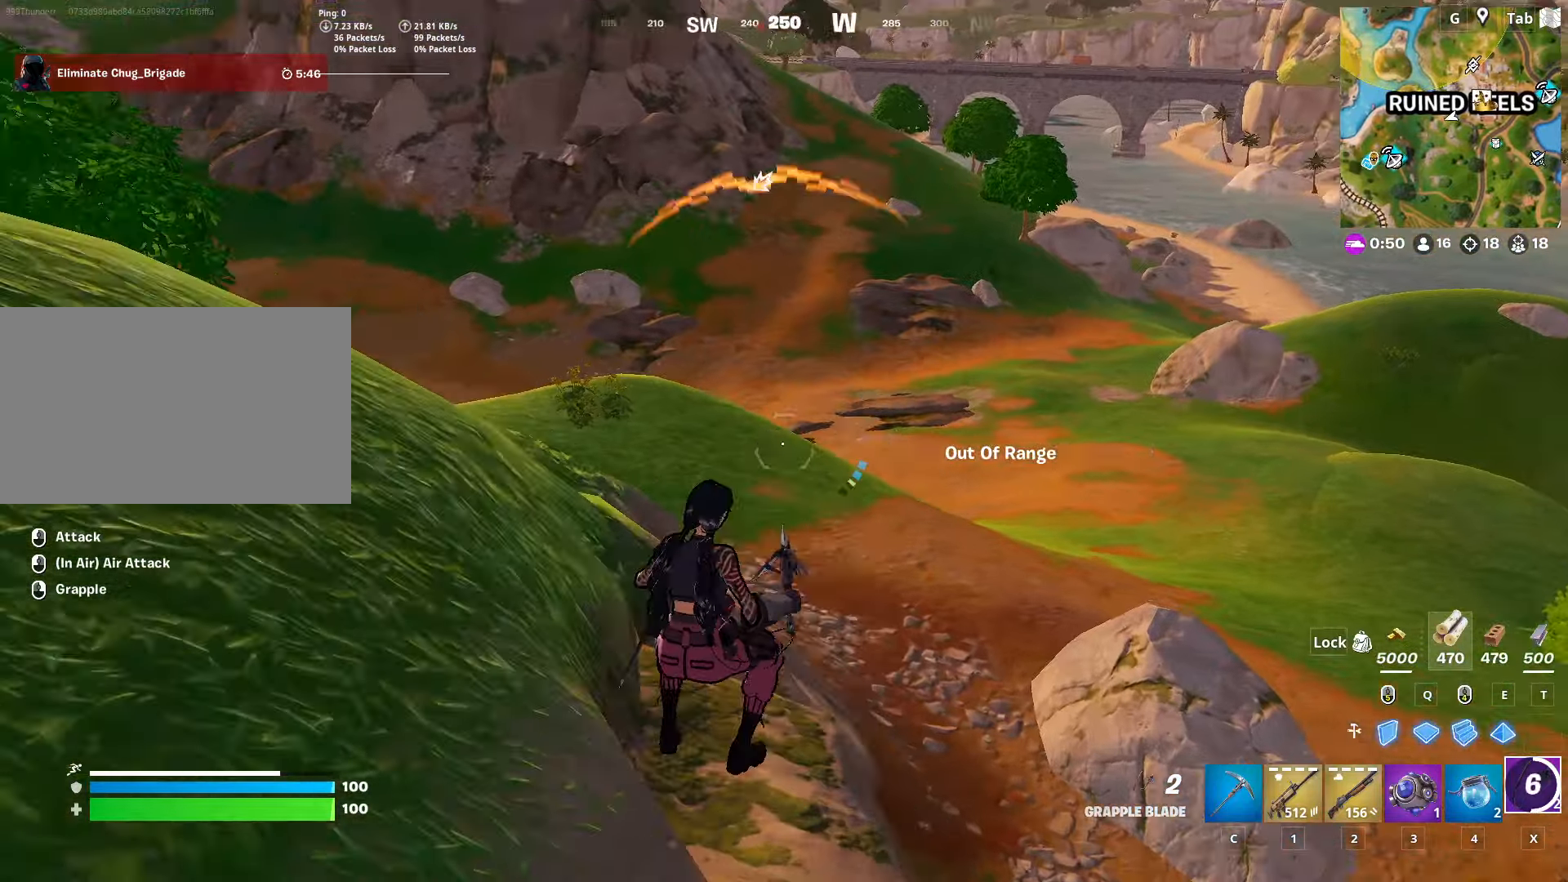
{"keys": ["w"], "mouse": [], "mouse_move": "still", "events": [[150, "mouse_right", "down"], [283, "mouse_right", "up"]]}
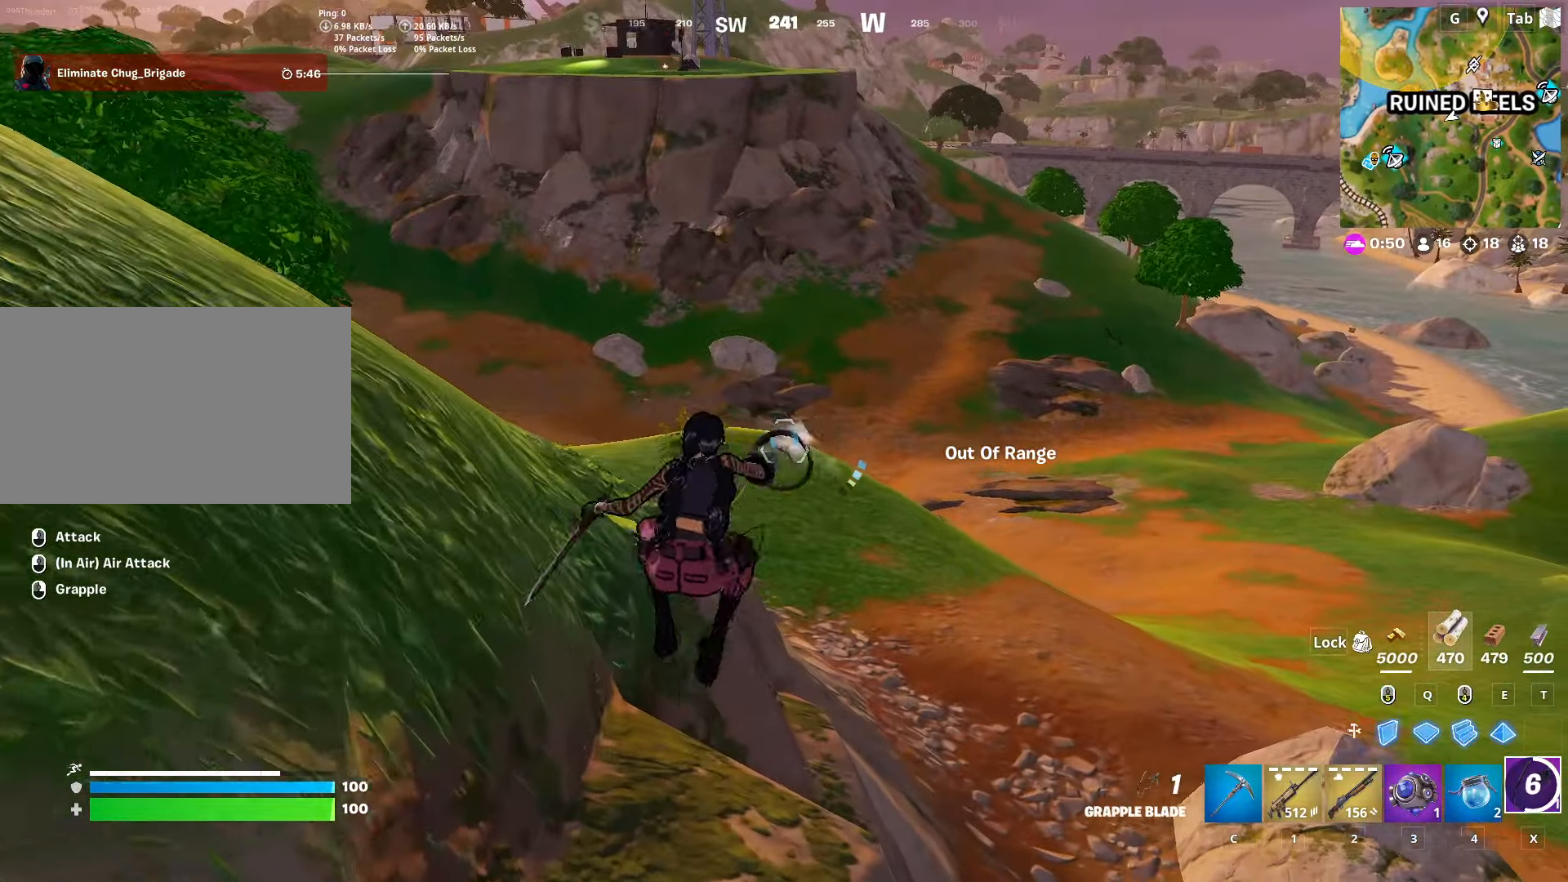
{"keys": ["w"], "mouse": [], "mouse_move": "still", "events": []}
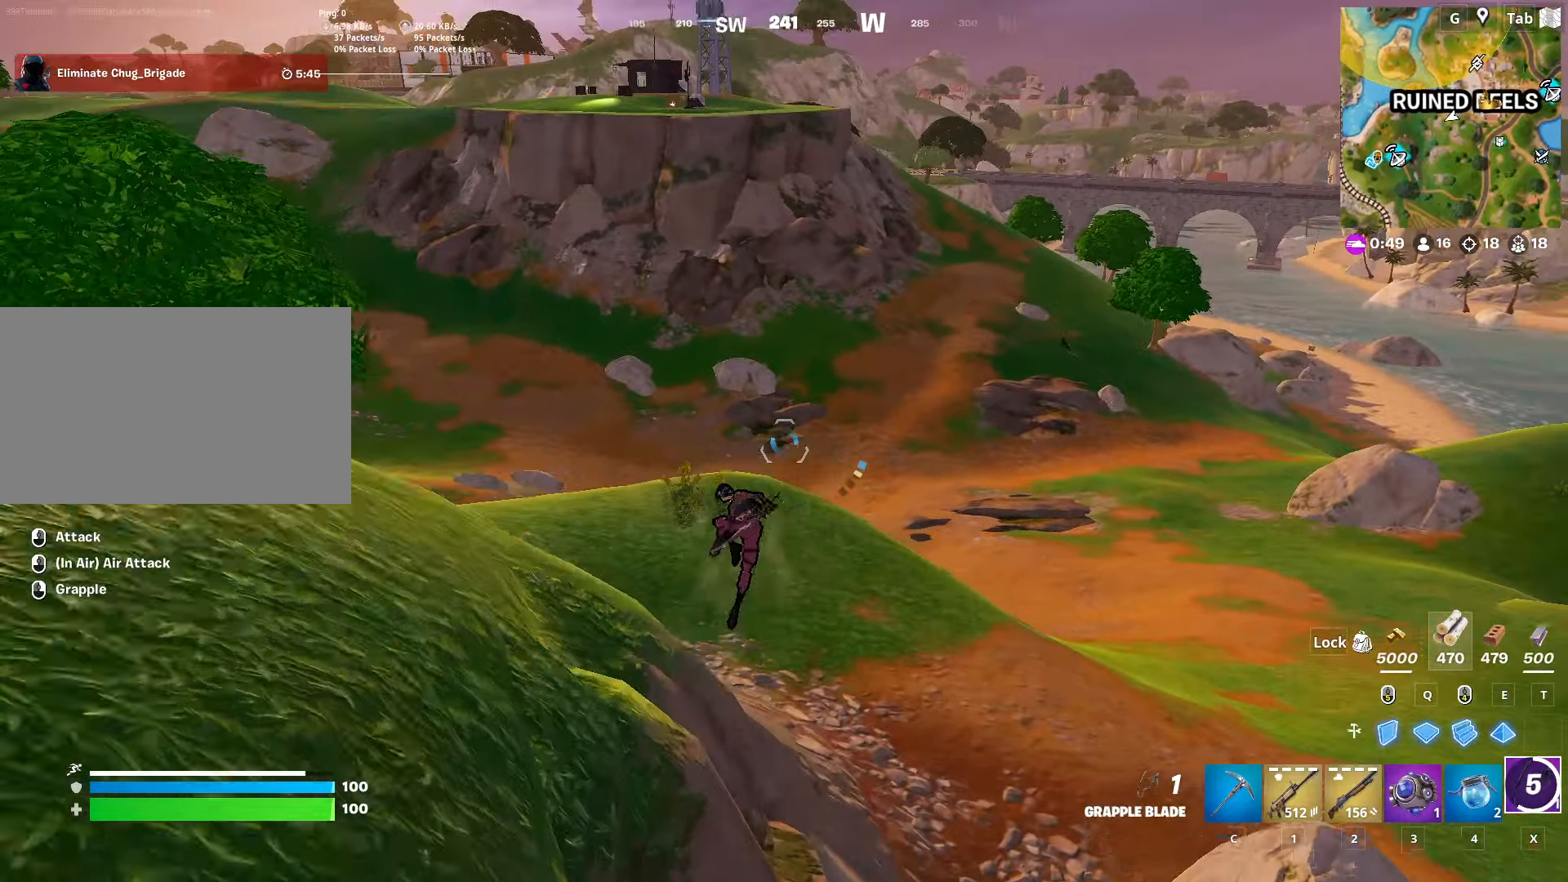
{"keys": ["d", "w"], "mouse": [], "mouse_move": "still", "events": [[450, "d", "down"]]}
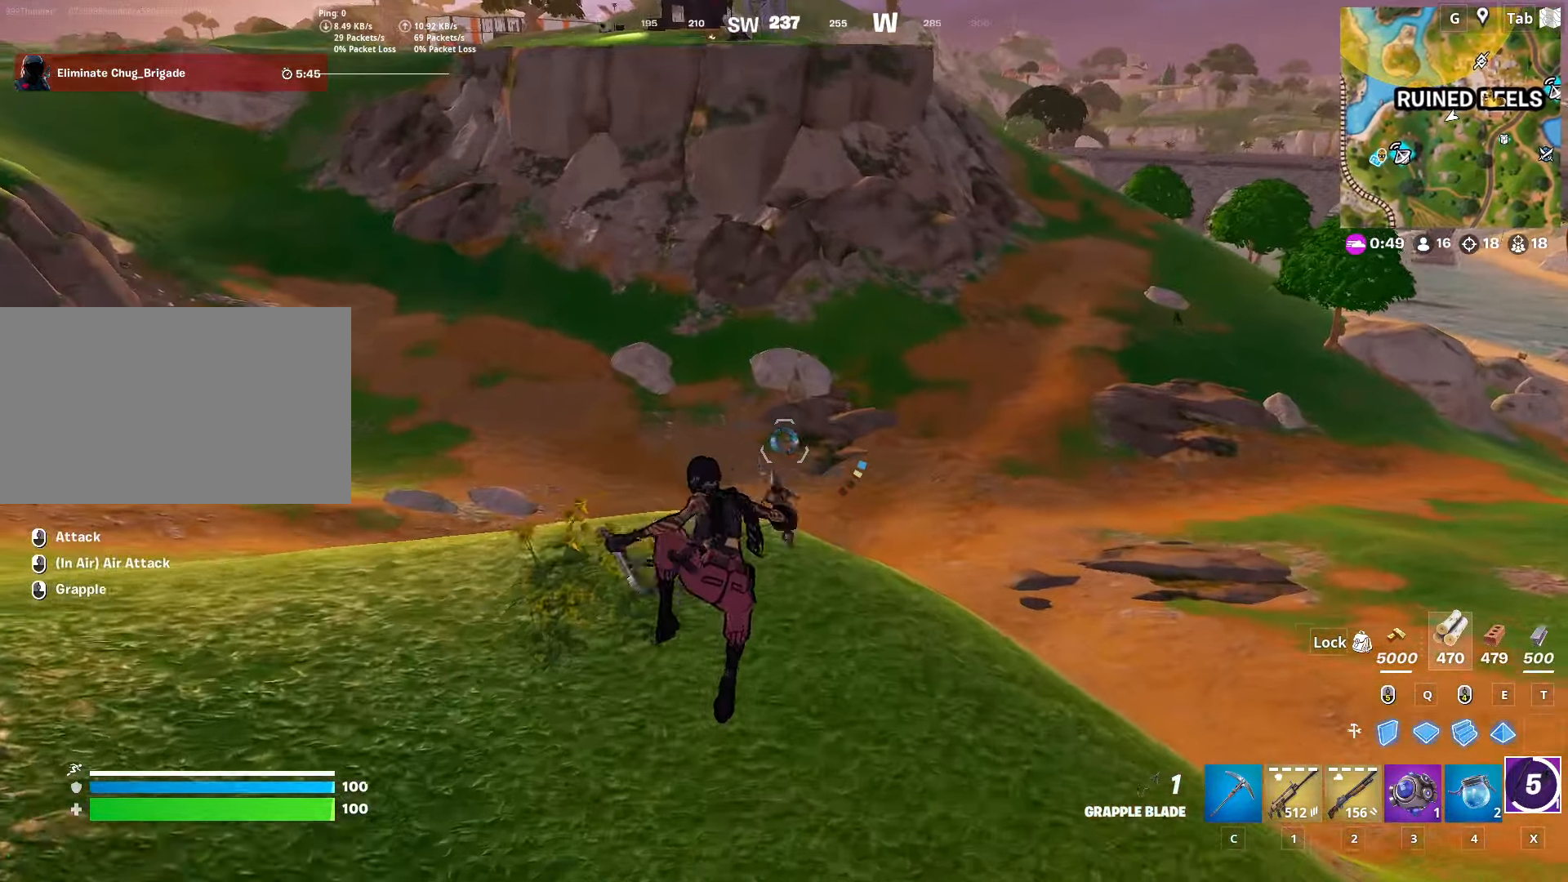
{"keys": ["d", "shift", "w"], "mouse": [], "mouse_move": "still", "events": [[200, "shift", "down"]]}
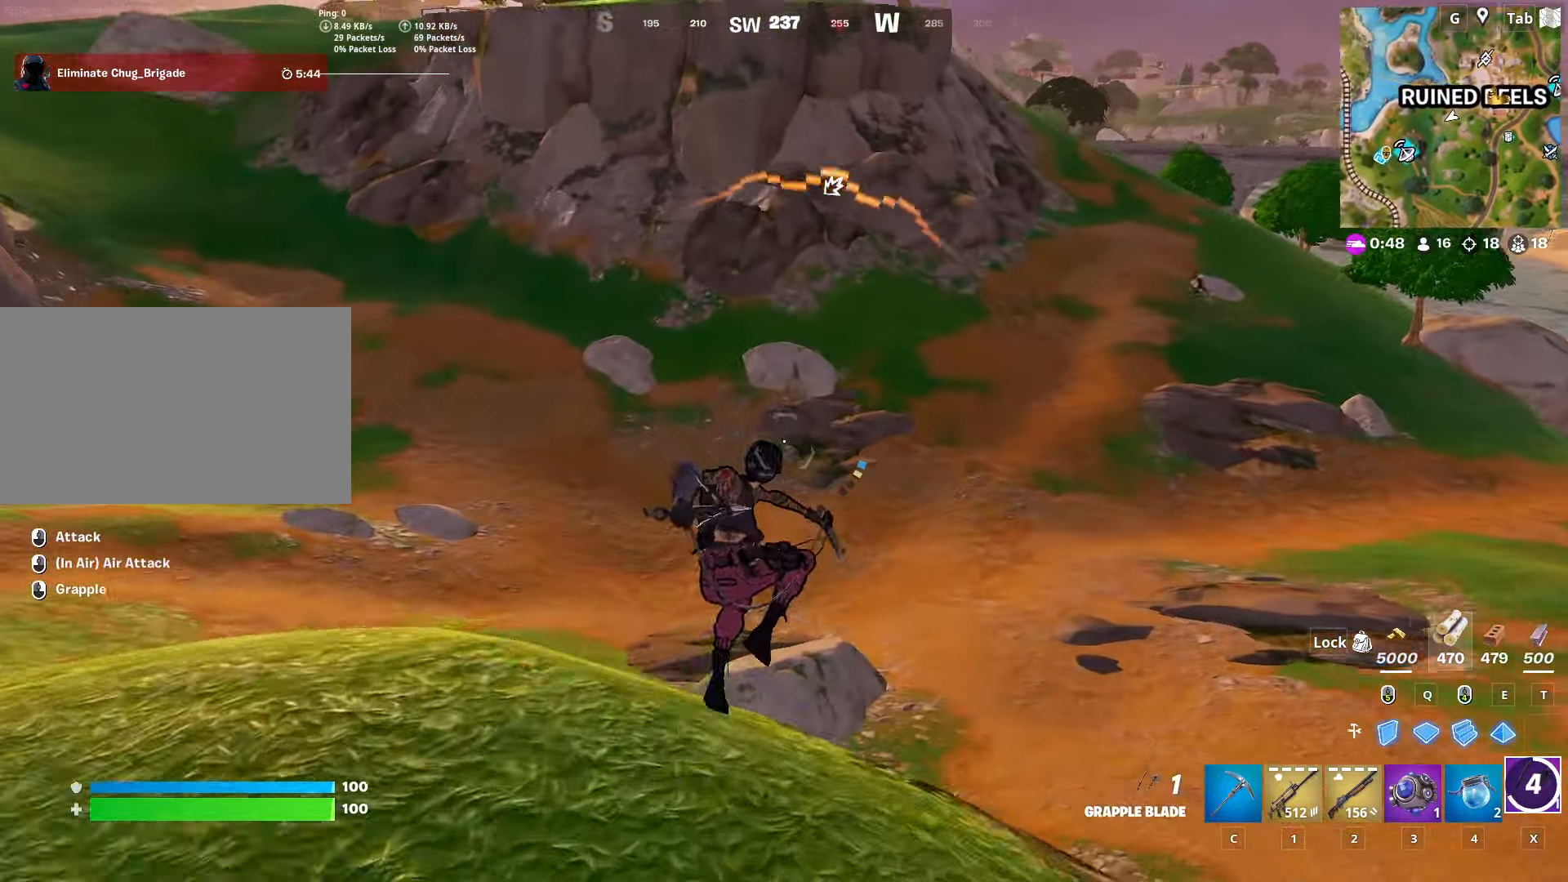
{"keys": ["d", "shift", "w"], "mouse": [], "mouse_move": "up", "events": []}
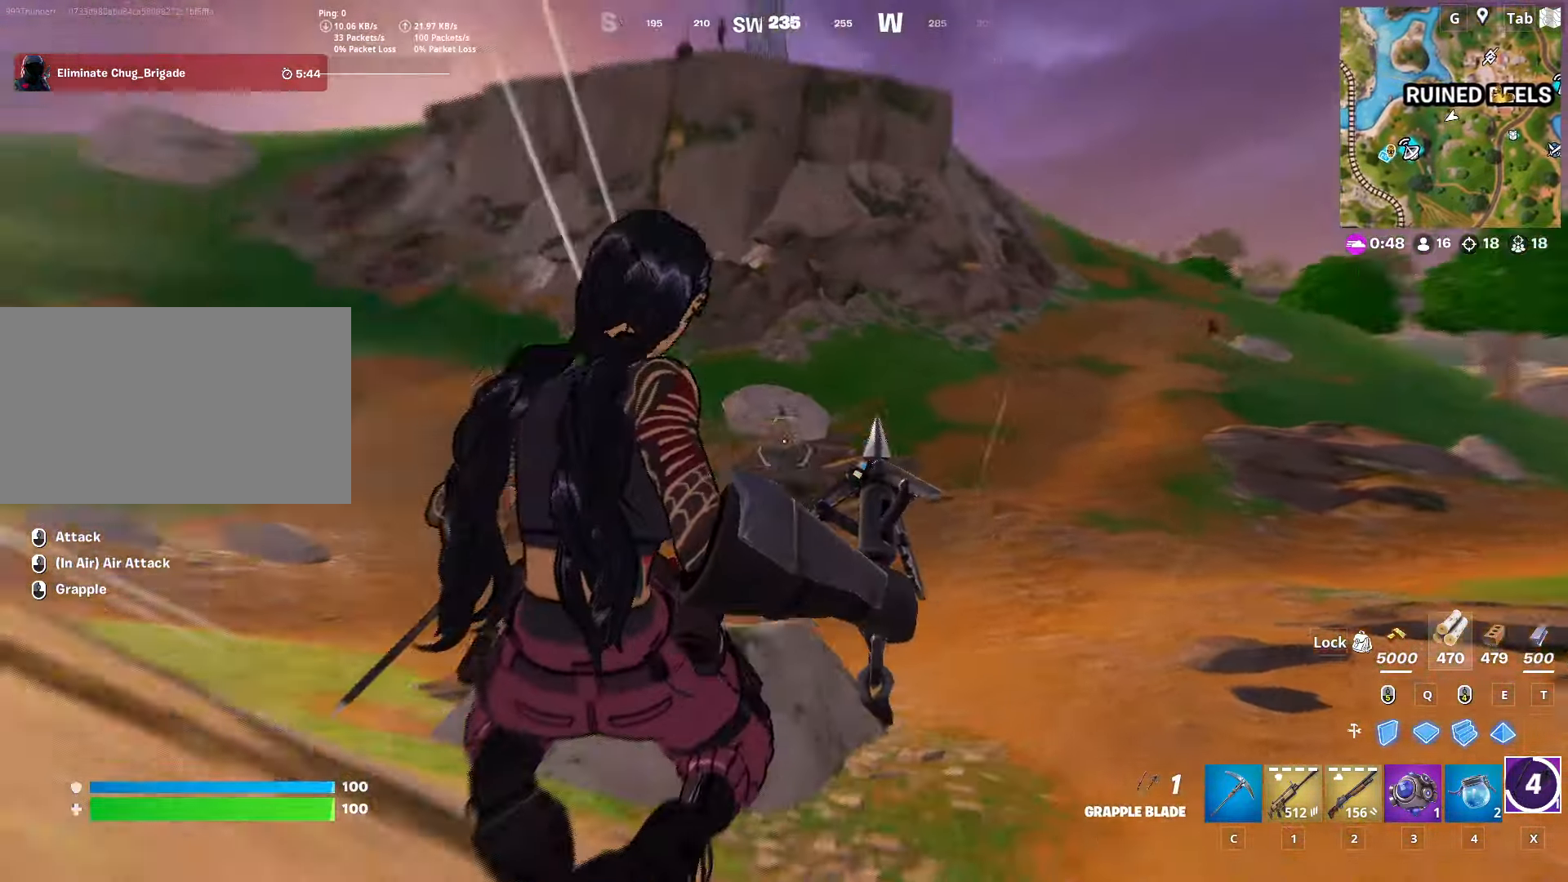
{"keys": ["d", "shift", "w"], "mouse": [], "mouse_move": "left", "events": [[83, "d", "up"], [367, "d", "down"]]}
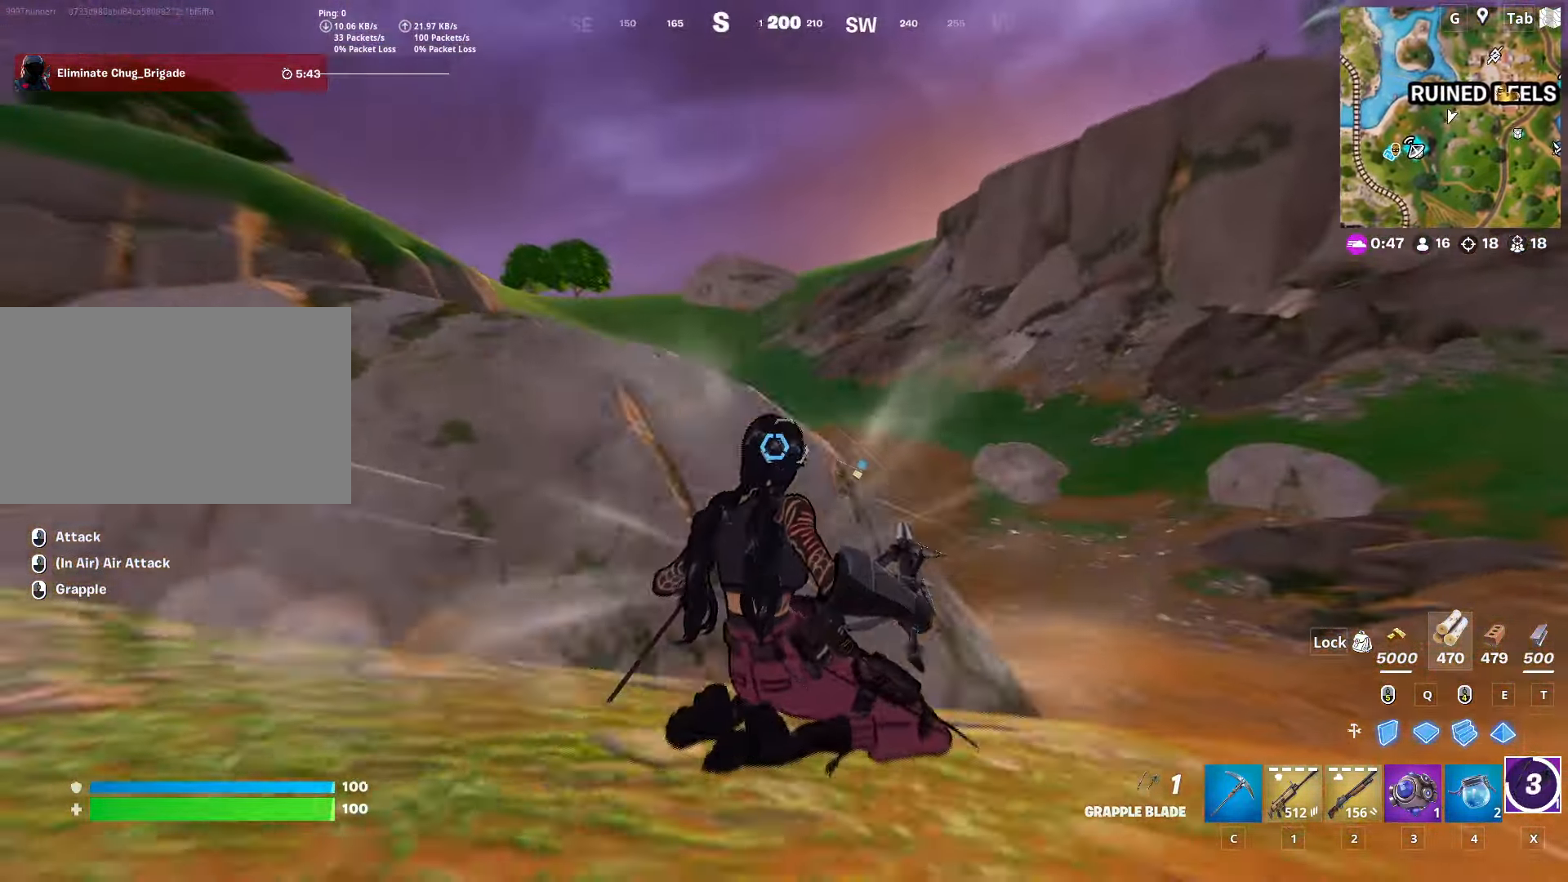
{"keys": ["w"], "mouse": [], "mouse_move": "right", "events": [[150, "shift", "up"], [150, "space", "down"], [383, "space", "up"], [467, "d", "up"]]}
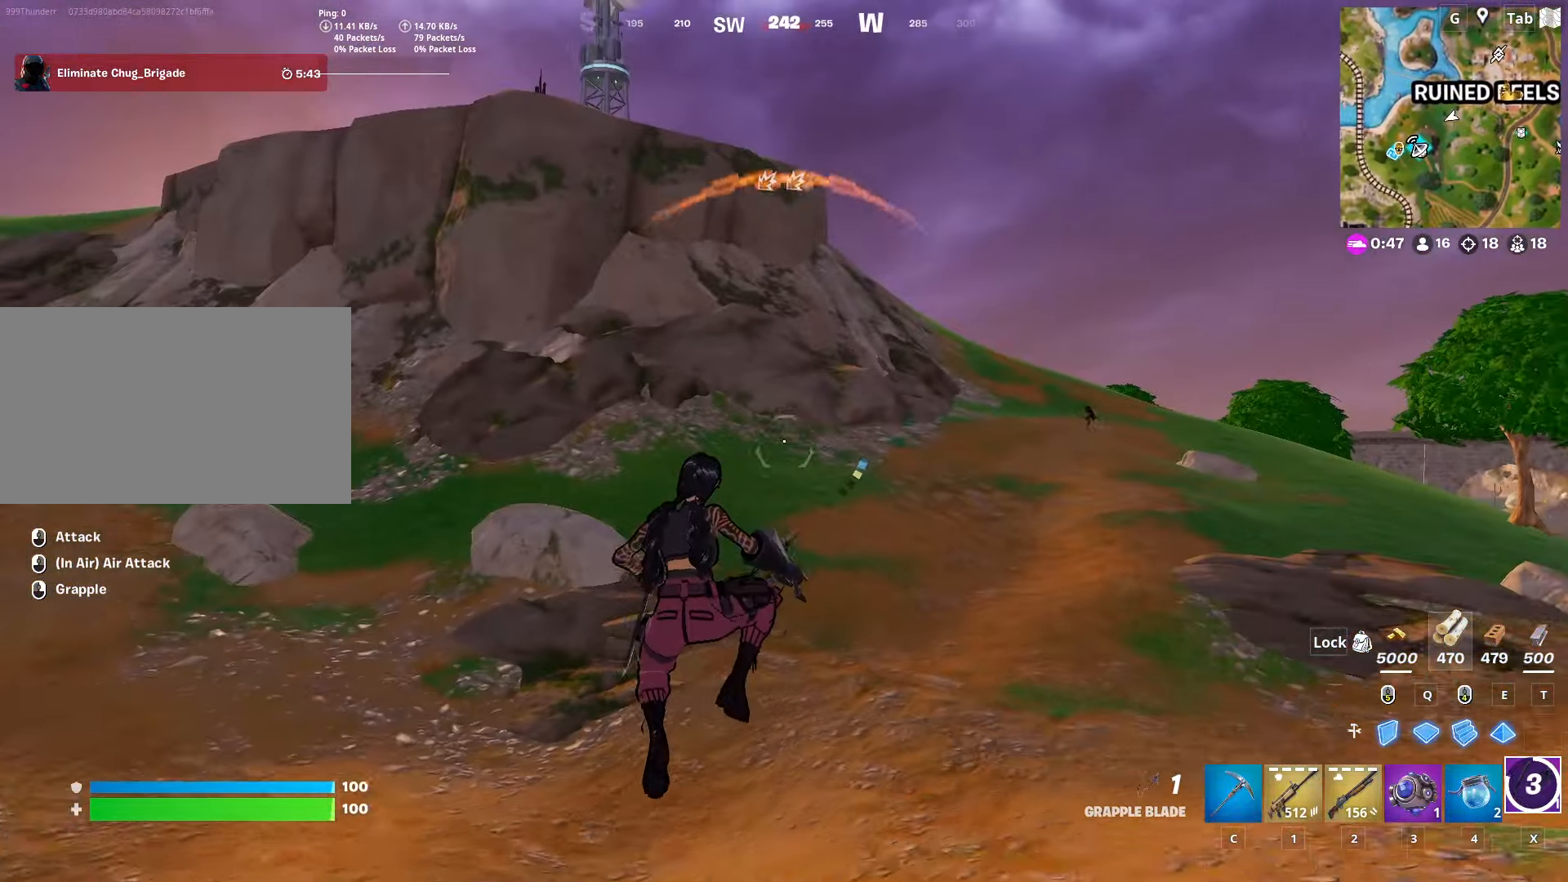
{"keys": ["shift", "w"], "mouse": [], "mouse_move": "up-right", "events": [[17, "shift", "down"]]}
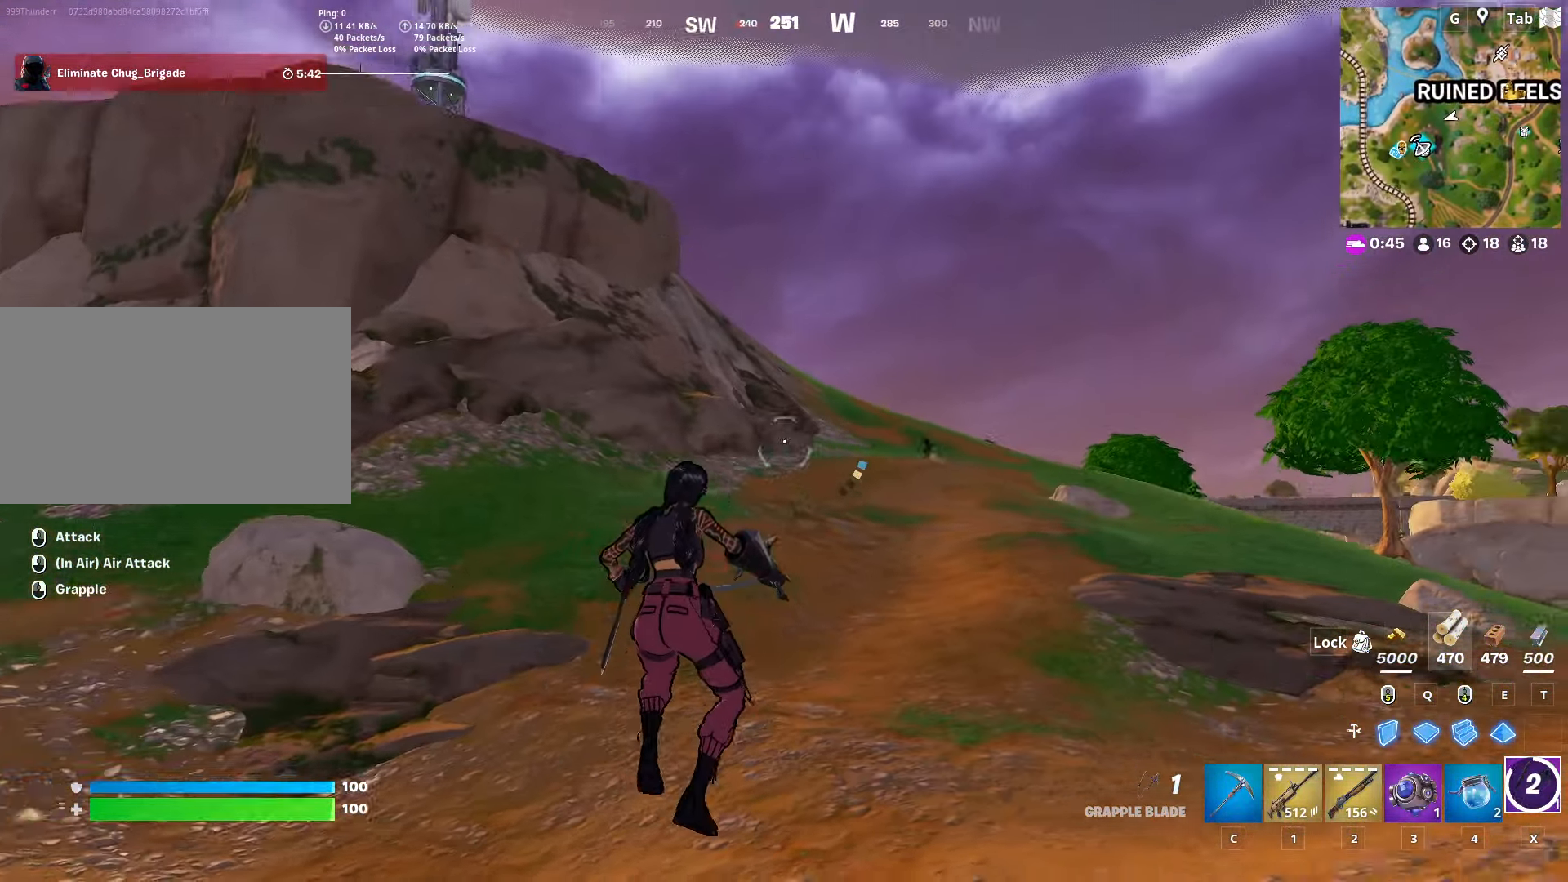
{"keys": ["space", "w"], "mouse": [], "mouse_move": "down", "events": [[450, "shift", "up"], [500, "space", "down"]]}
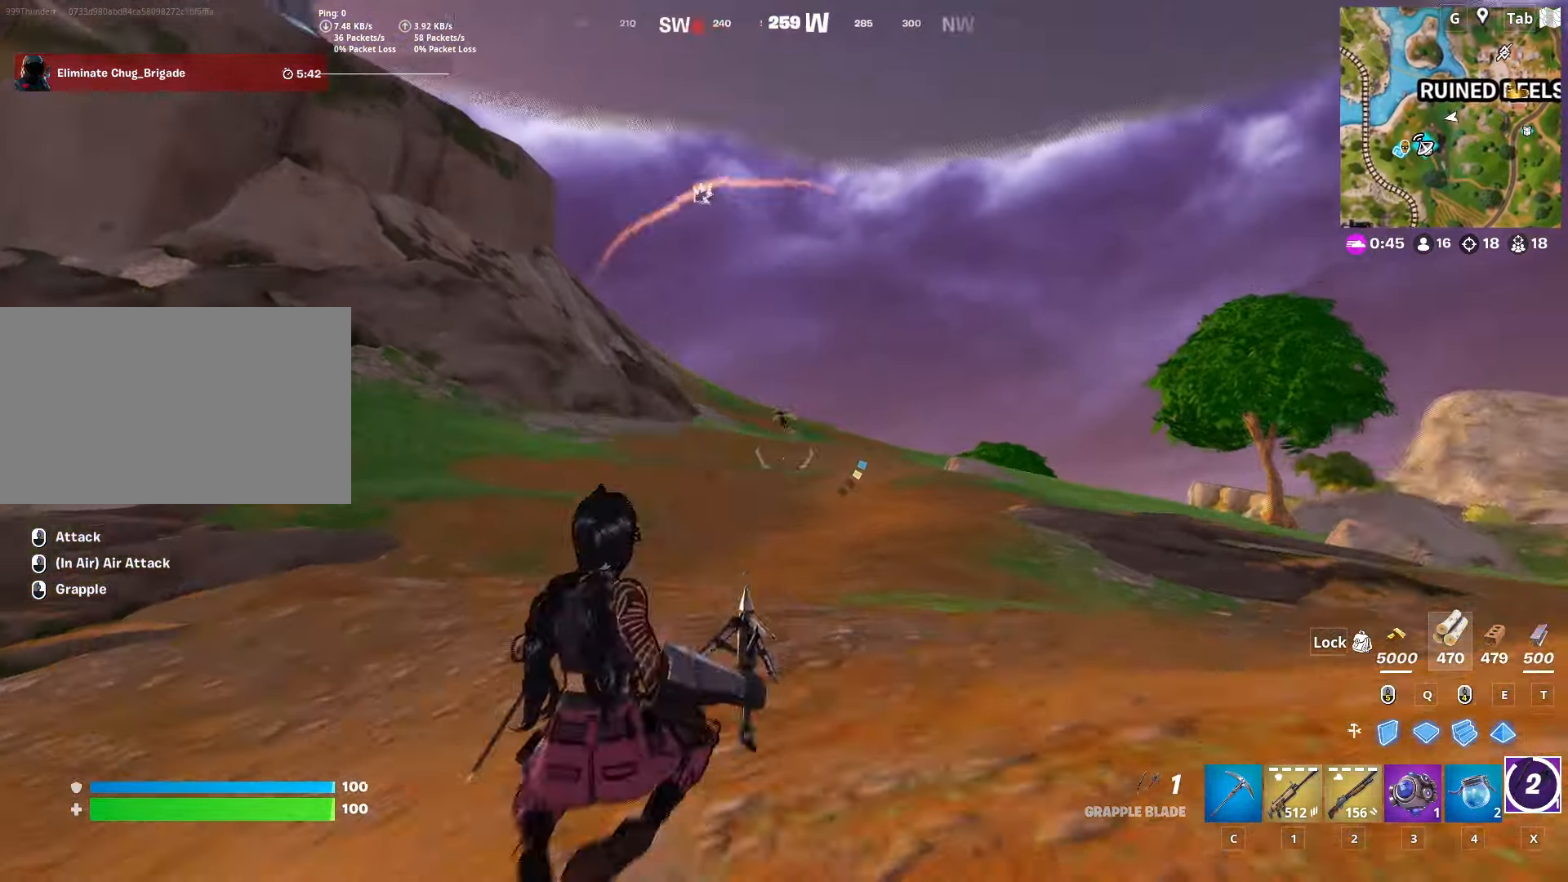
{"keys": ["d", "w"], "mouse": [], "mouse_move": "up-left", "events": [[150, "1", "down"], [233, "d", "down"], [233, "space", "up"], [283, "1", "up"]]}
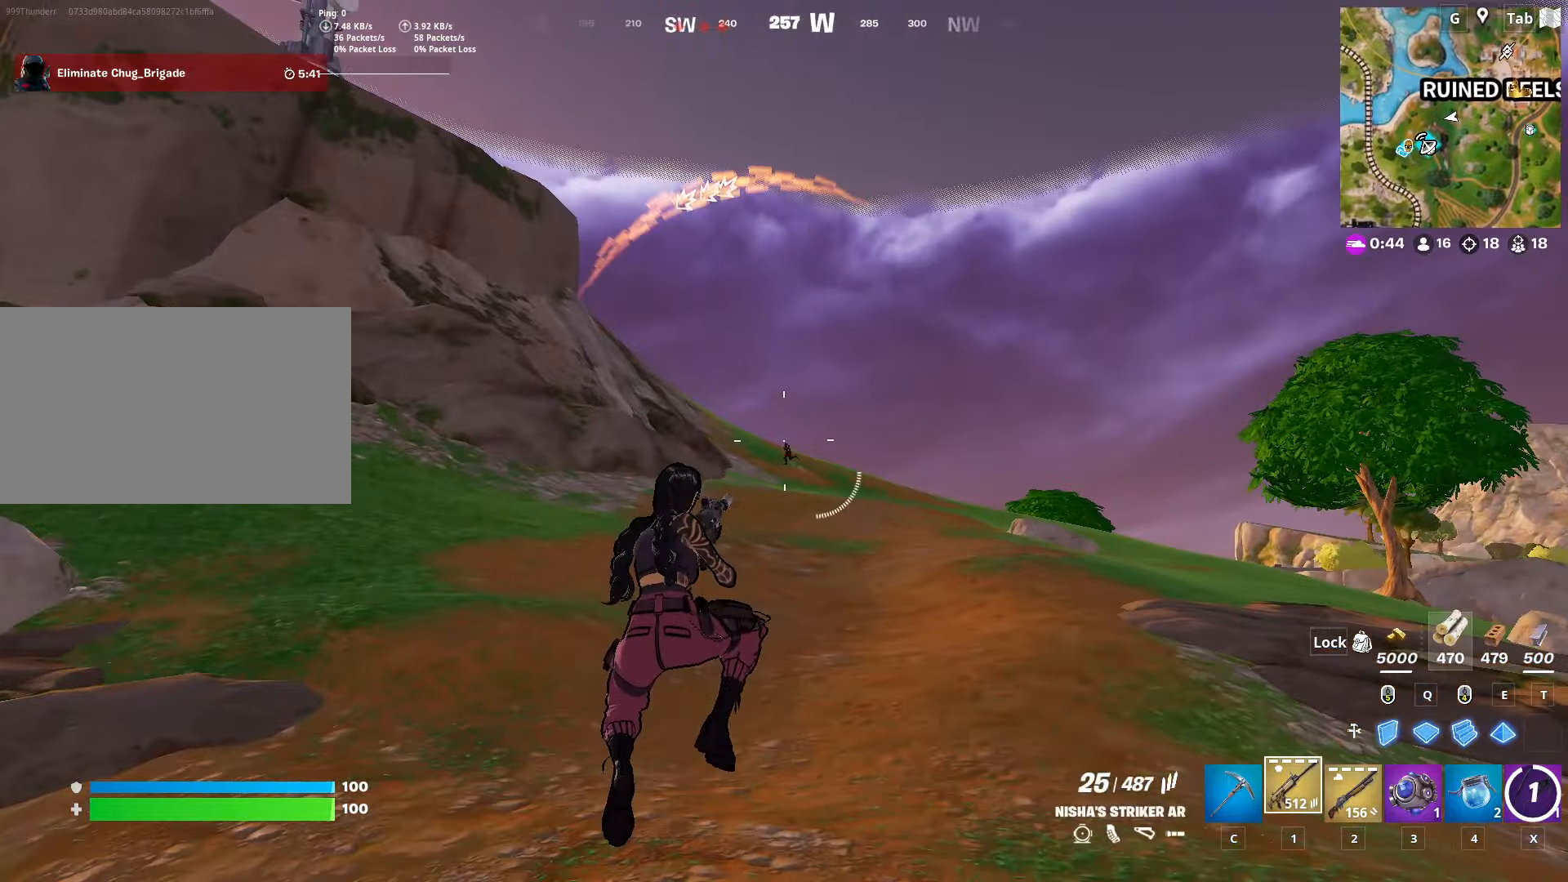
{"keys": ["shift", "w"], "mouse": ["right"], "mouse_move": "still", "events": [[300, "mouse_right", "down"], [350, "d", "up"], [450, "shift", "down"]]}
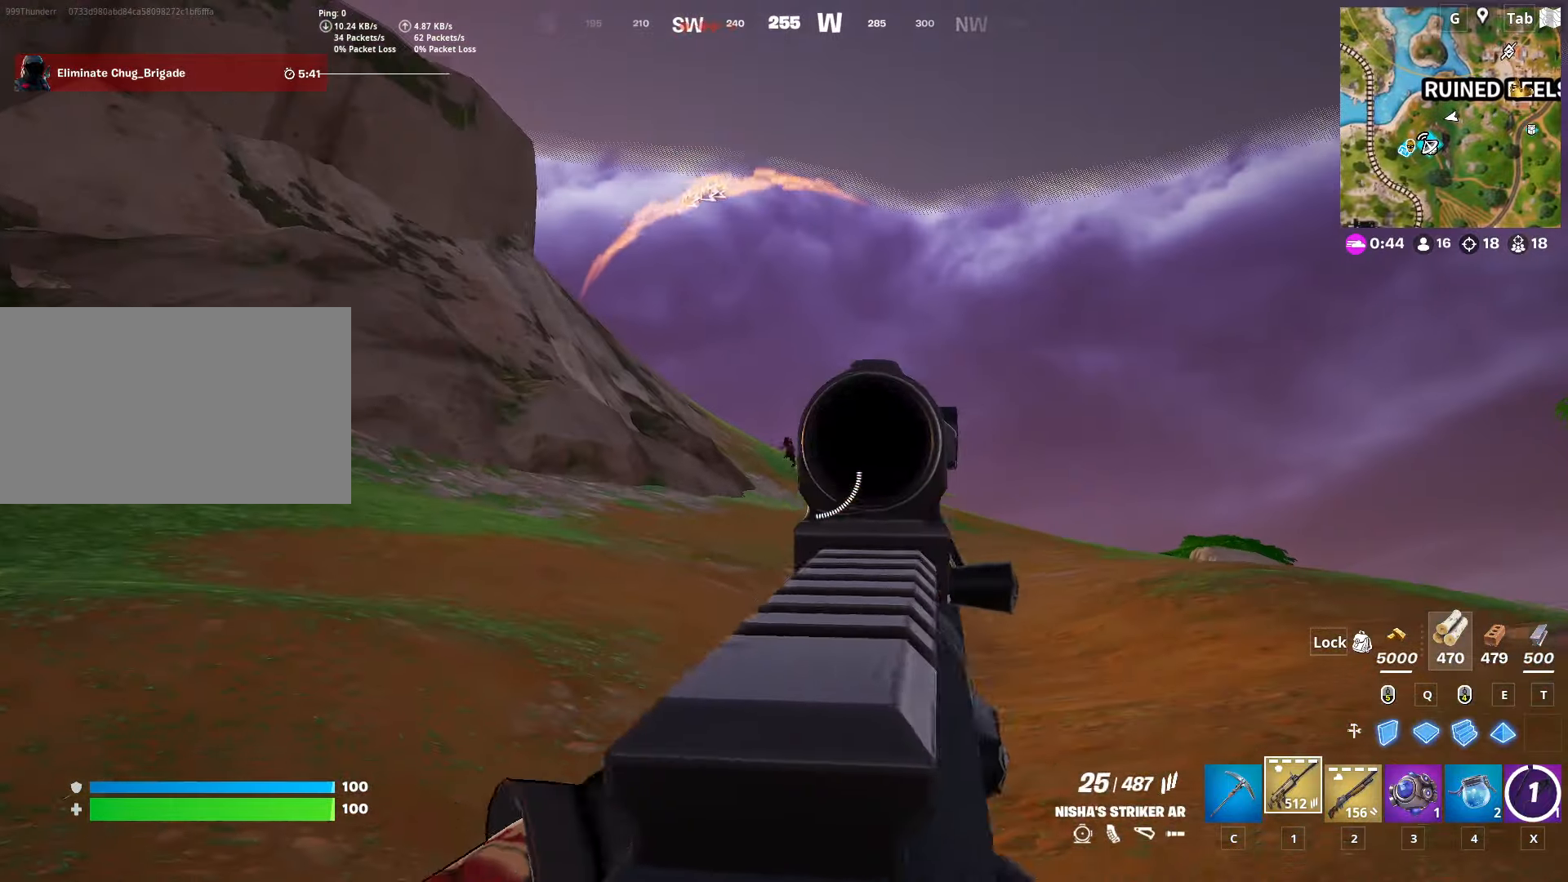
{"keys": ["w"], "mouse": ["left", "right"], "mouse_move": "still", "events": [[50, "mouse_left", "down"], [200, "shift", "up"]]}
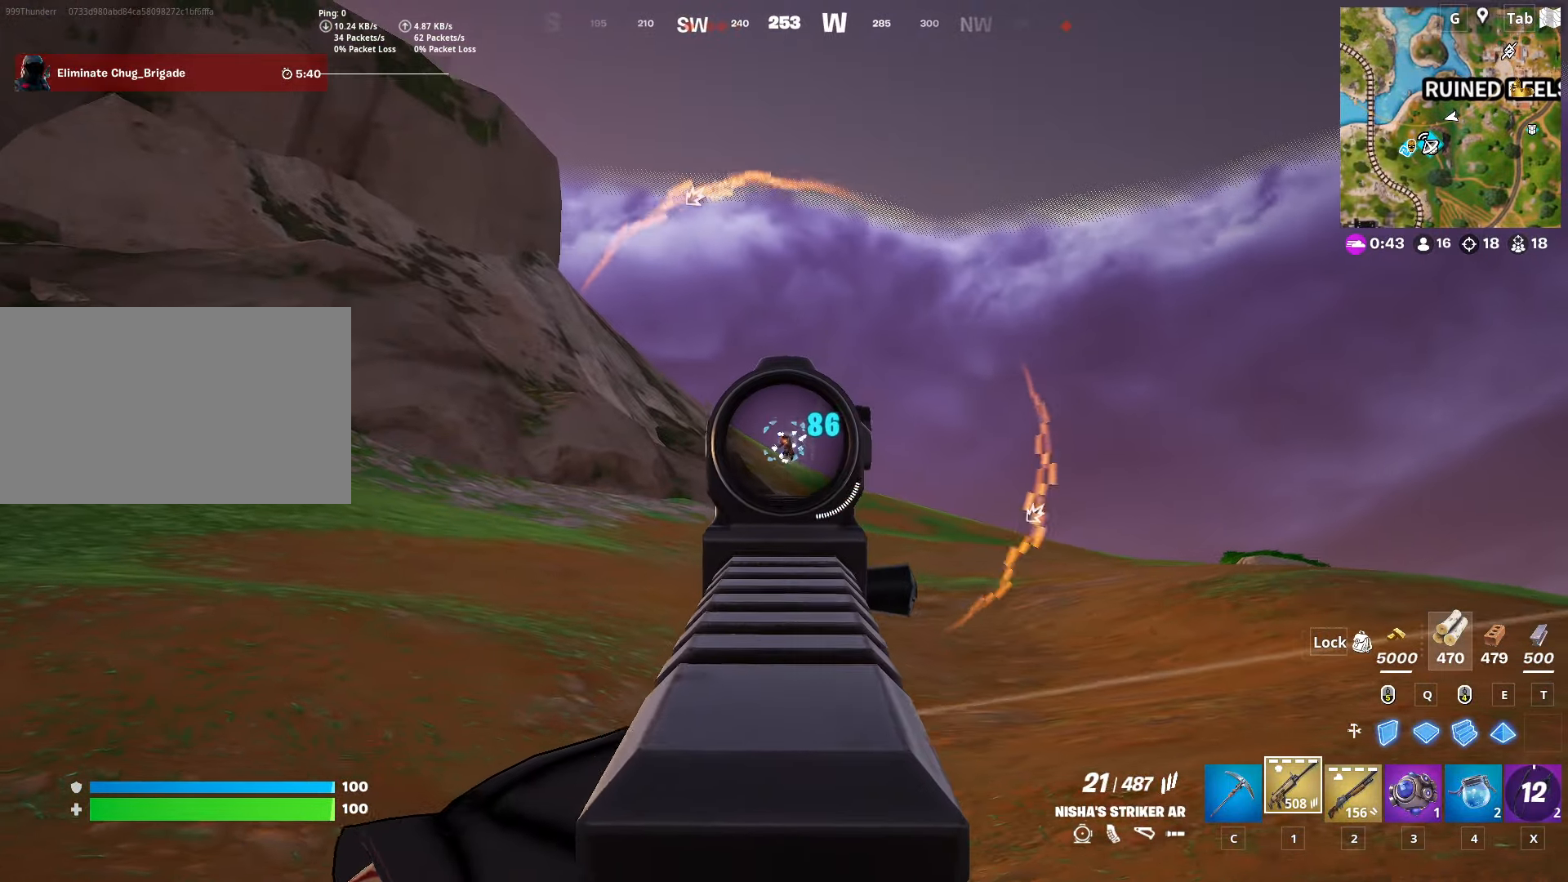
{"keys": ["a", "w"], "mouse": ["left", "right"], "mouse_move": "still", "events": [[401, "a", "down"]]}
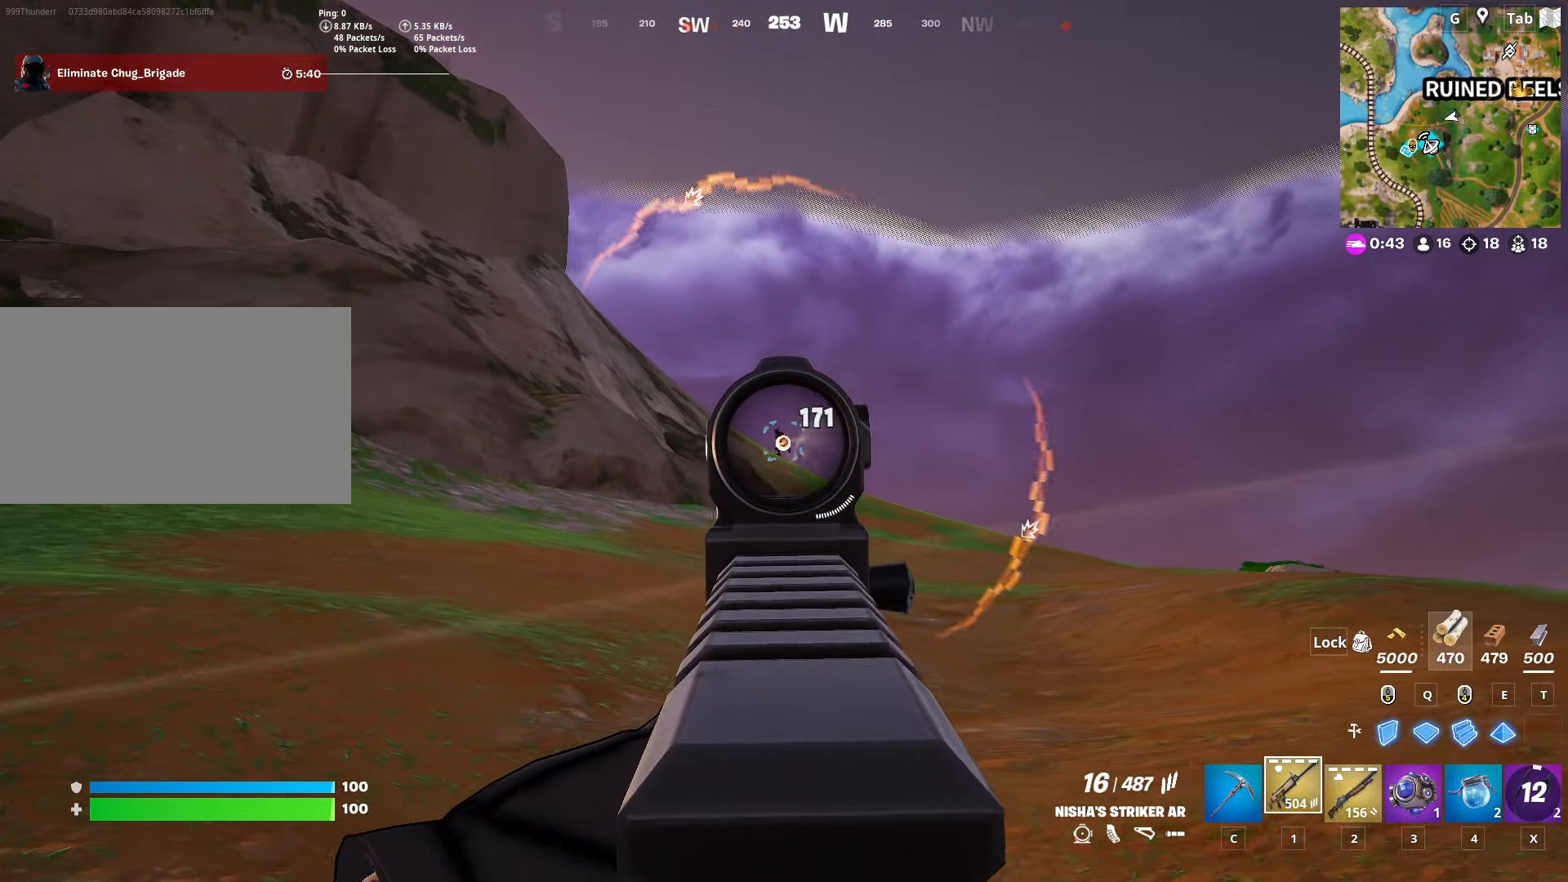
{"keys": ["w"], "mouse": ["left", "right"], "mouse_move": "still", "events": [[267, "a", "up"]]}
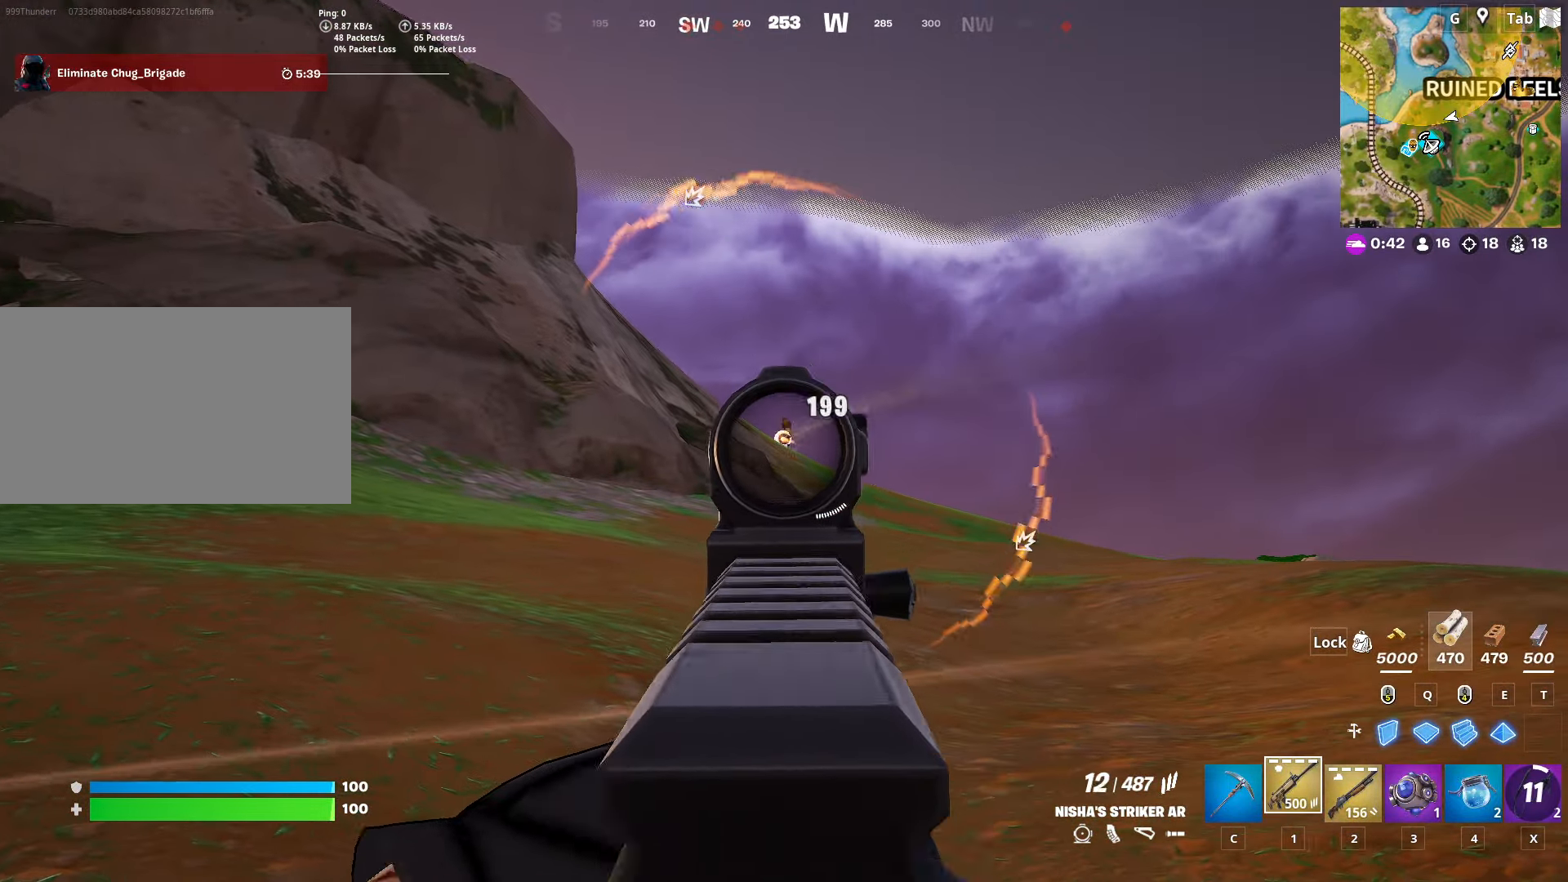
{"keys": ["d", "w"], "mouse": ["left"], "mouse_move": "down", "events": [[151, "space", "down"], [234, "d", "down"], [284, "mouse_left", "up"], [284, "mouse_right", "up"], [334, "mouse_left", "down"], [334, "space", "up"]]}
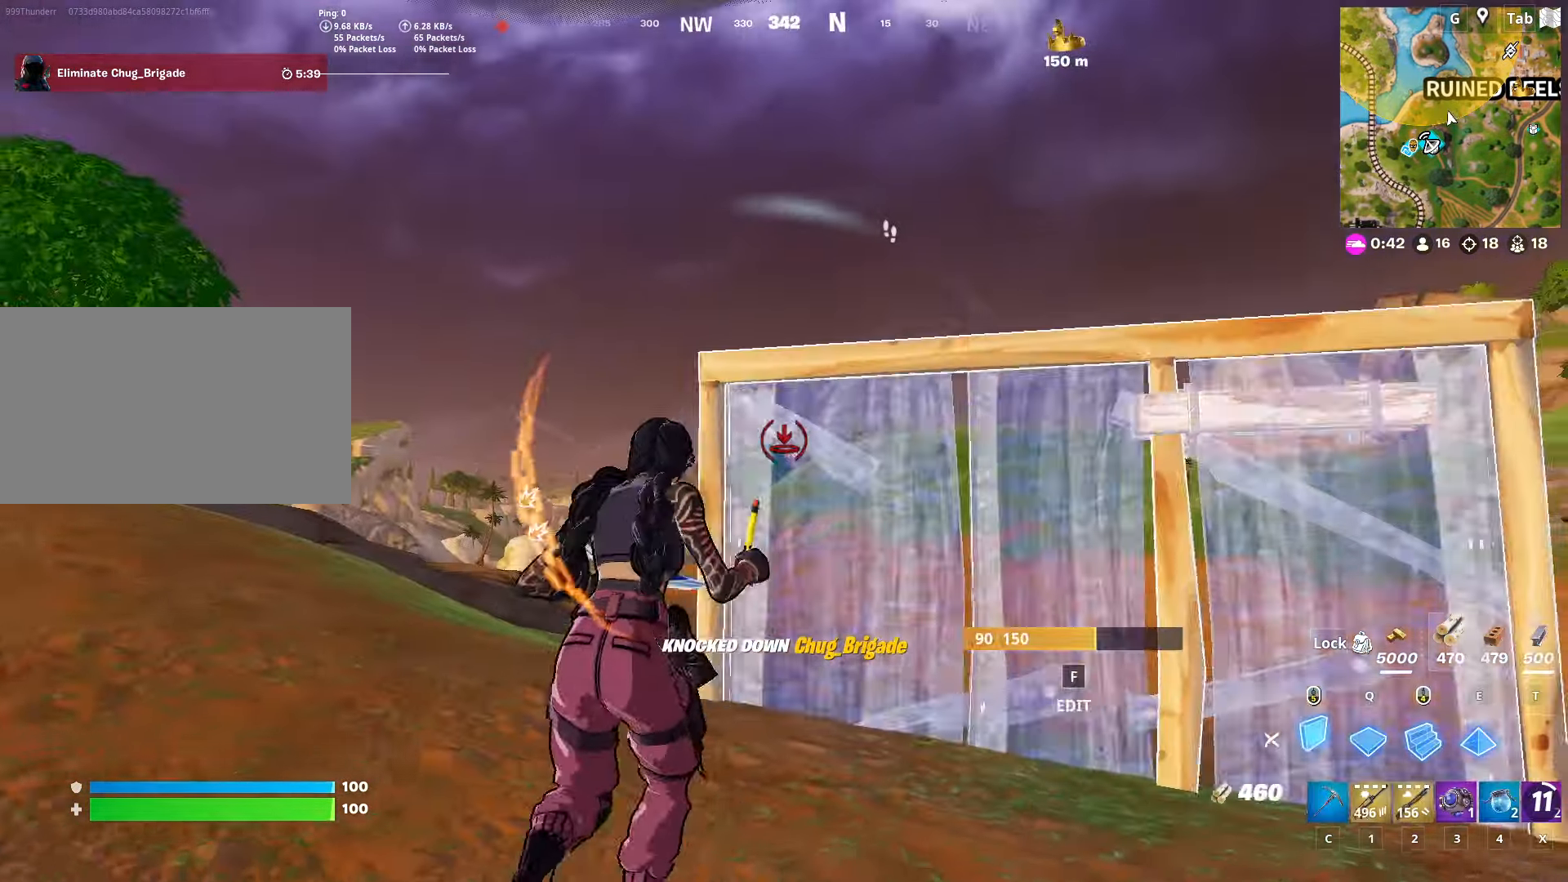
{"keys": ["d", "space", "w"], "mouse": ["left"], "mouse_move": "down", "events": [[67, "d", "up"], [350, "d", "down"], [350, "space", "down"]]}
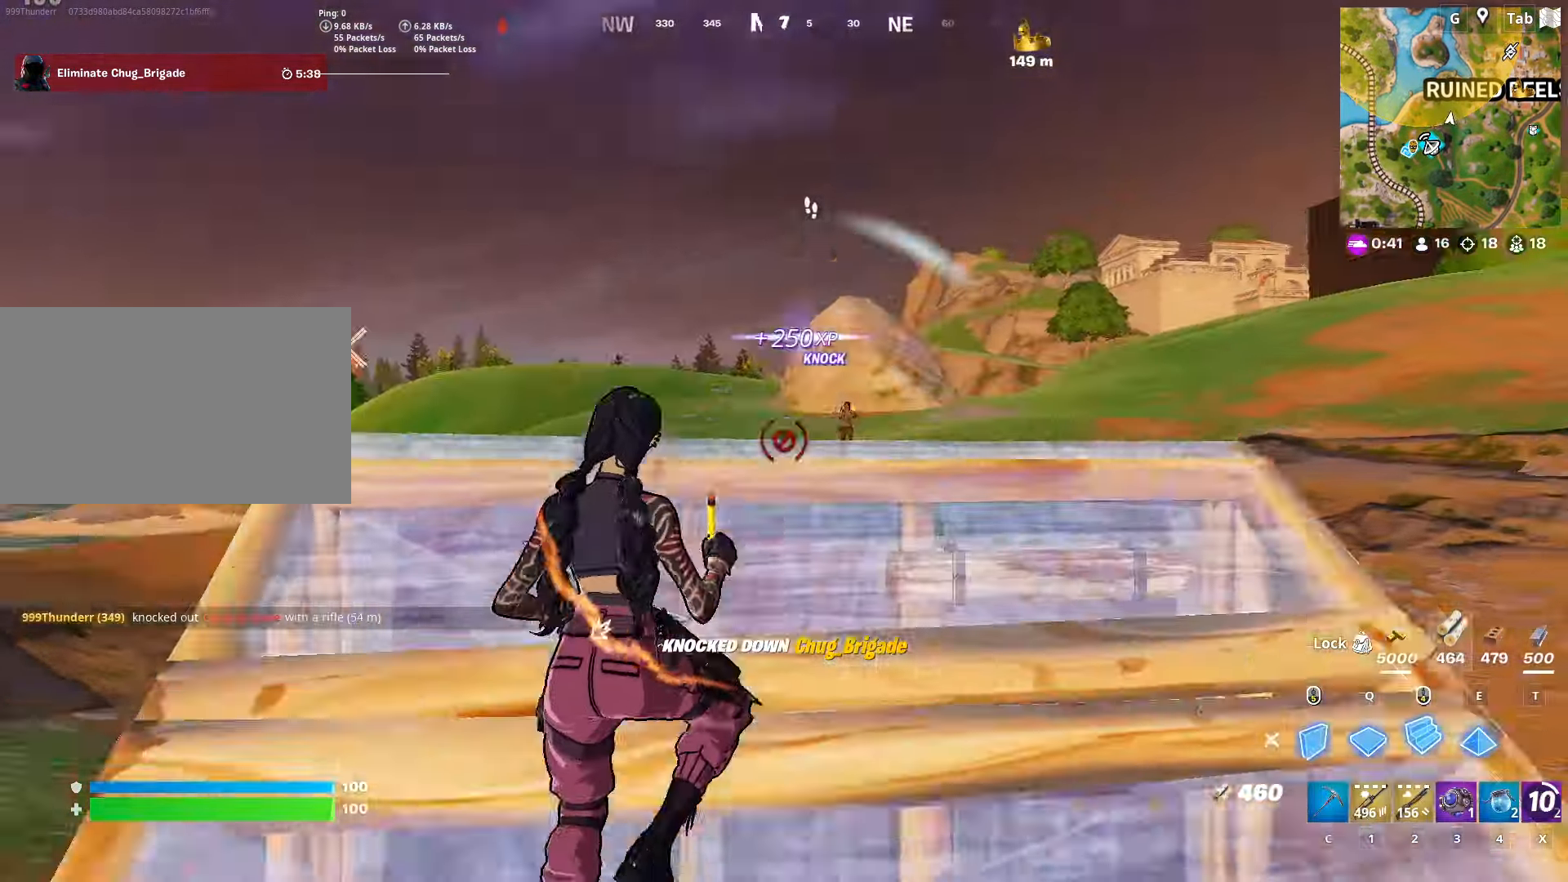
{"keys": ["1", "d", "w"], "mouse": [], "mouse_move": "down", "events": [[134, "q", "down"], [134, "space", "up"], [367, "q", "up"], [451, "1", "down"], [451, "mouse_left", "up"]]}
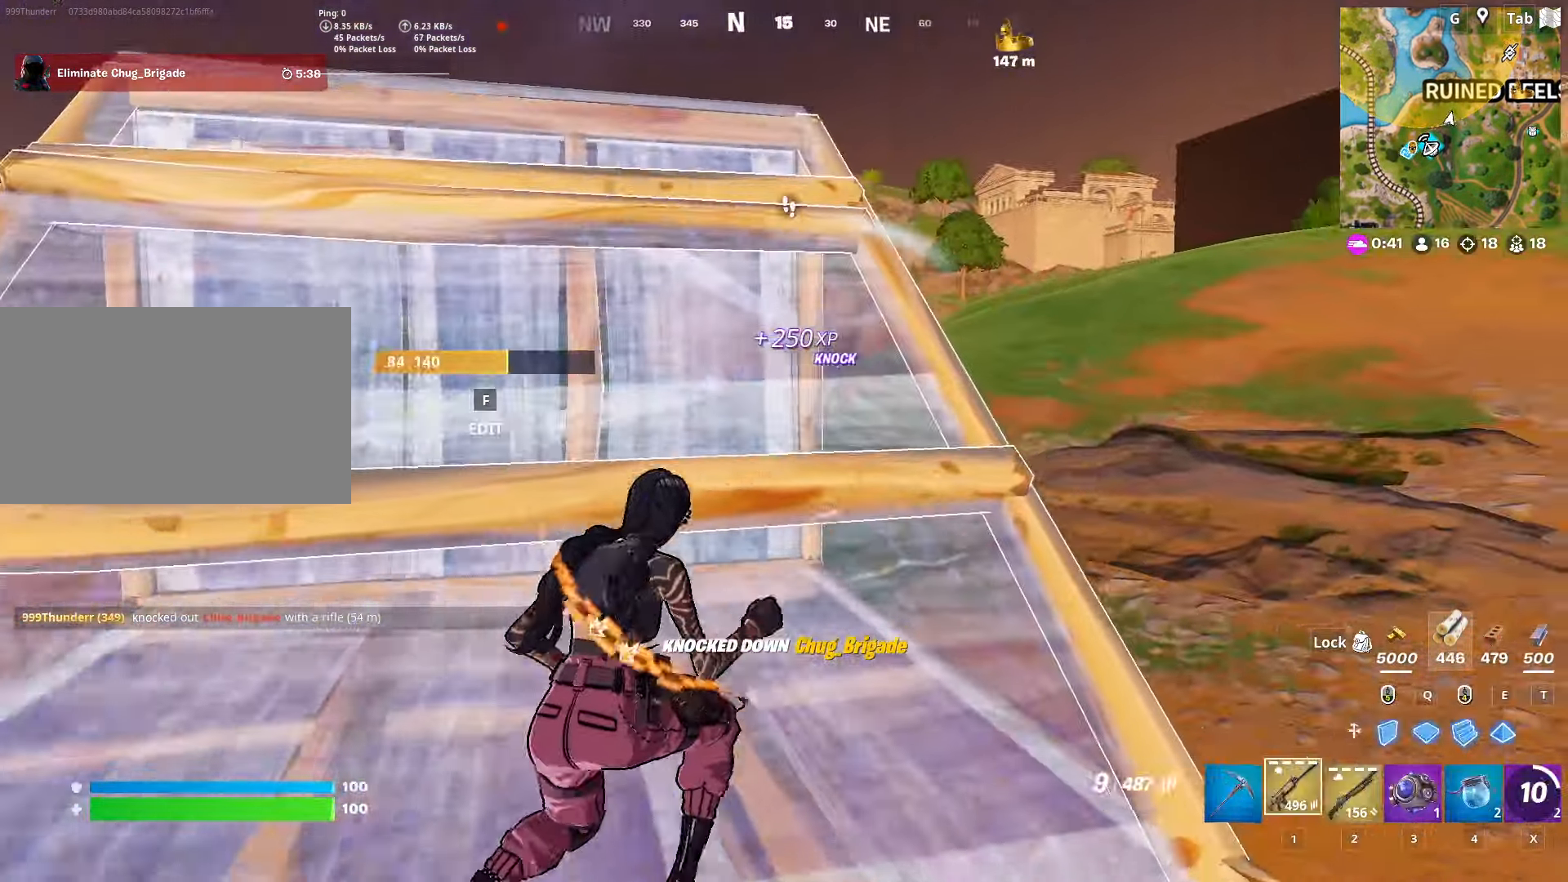
{"keys": ["d", "shift"], "mouse": ["left", "right"], "mouse_move": "left", "events": [[100, "1", "up"], [334, "mouse_right", "down"], [334, "w", "up"], [434, "shift", "down"], [467, "mouse_left", "down"]]}
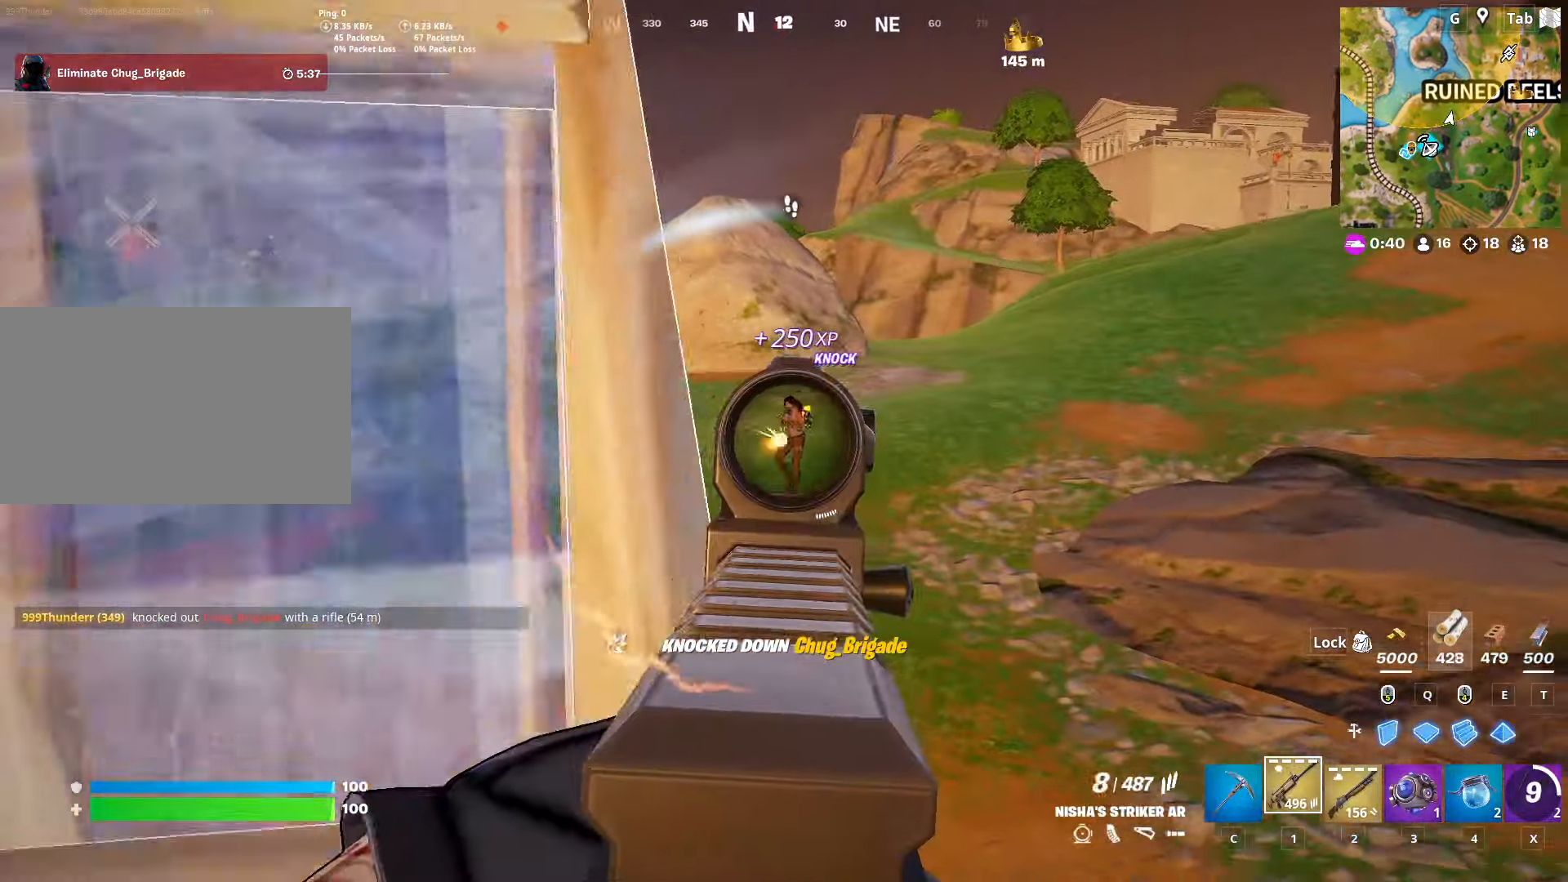
{"keys": ["s"], "mouse": ["left", "right"], "mouse_move": "right", "events": [[67, "shift", "up"], [117, "s", "down"], [217, "d", "up"]]}
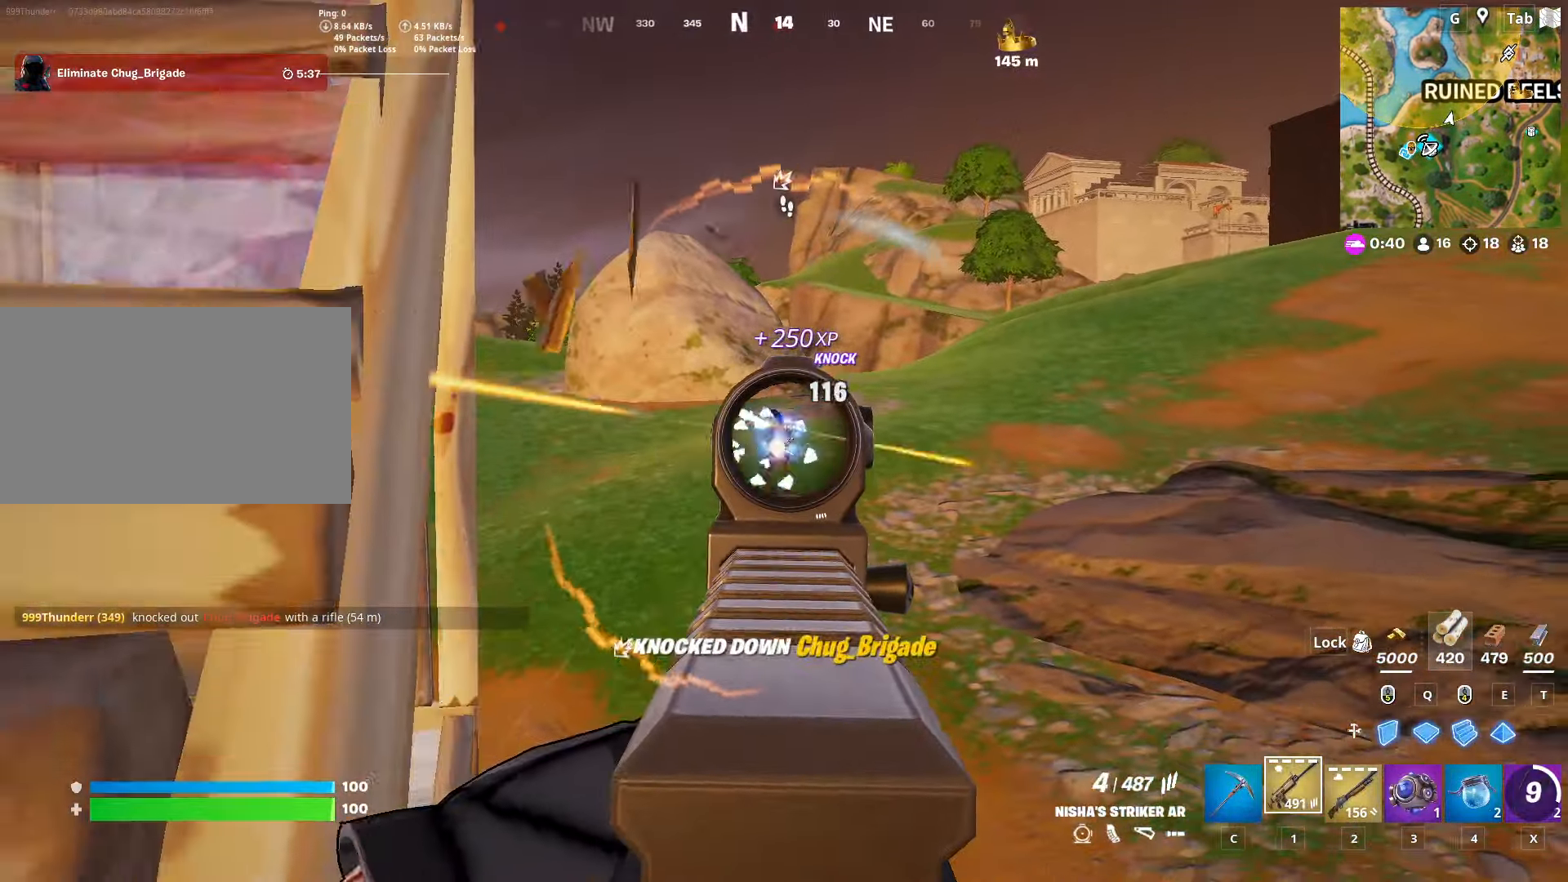
{"keys": ["a", "space"], "mouse": ["left", "right"], "mouse_move": "still", "events": [[367, "a", "down"], [500, "s", "up"], [500, "space", "down"]]}
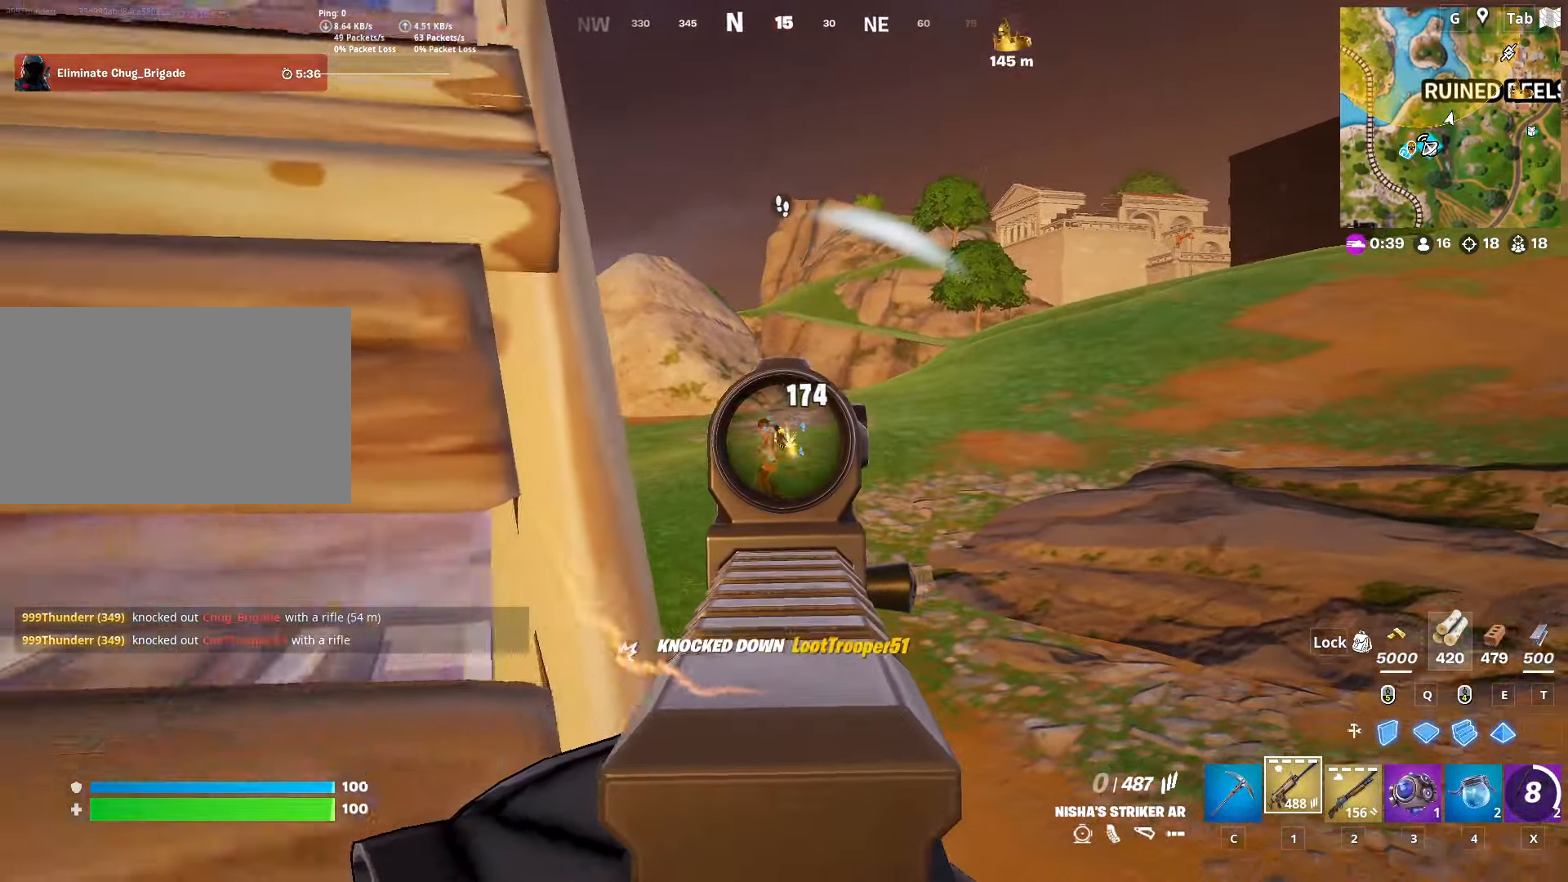
{"keys": ["ctrl", "w"], "mouse": [], "mouse_move": "up", "events": [[50, "mouse_left", "up"], [50, "mouse_right", "up"], [151, "a", "up"], [151, "w", "down"], [201, "space", "up"], [335, "ctrl", "down"]]}
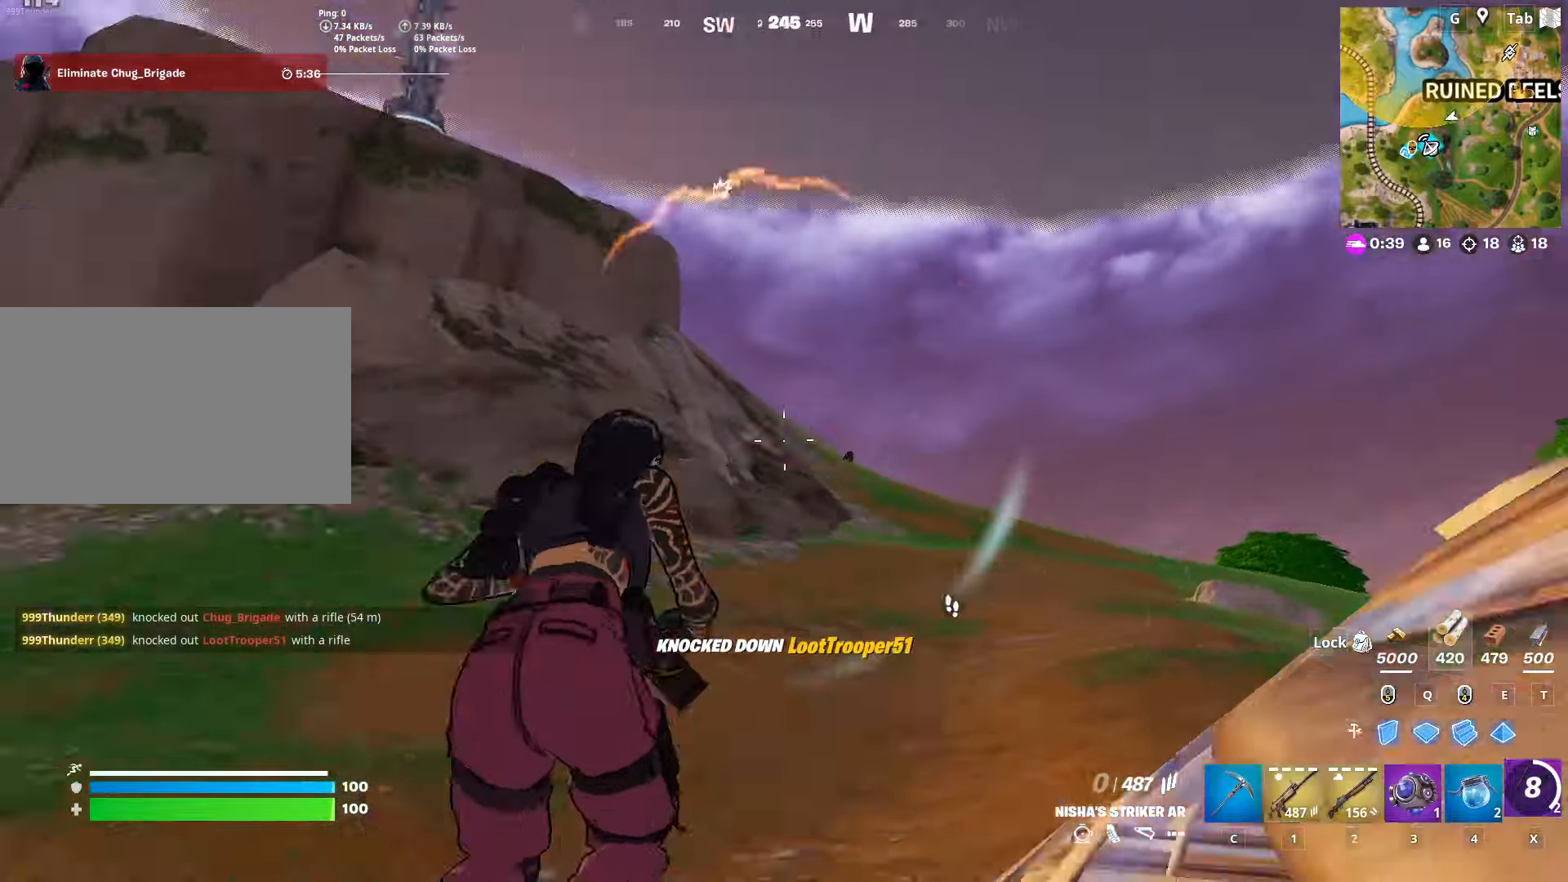
{"keys": ["w"], "mouse": [], "mouse_move": "still", "events": [[17, "x", "down"], [67, "ctrl", "up"], [167, "space", "down"], [167, "x", "up"], [351, "space", "up"]]}
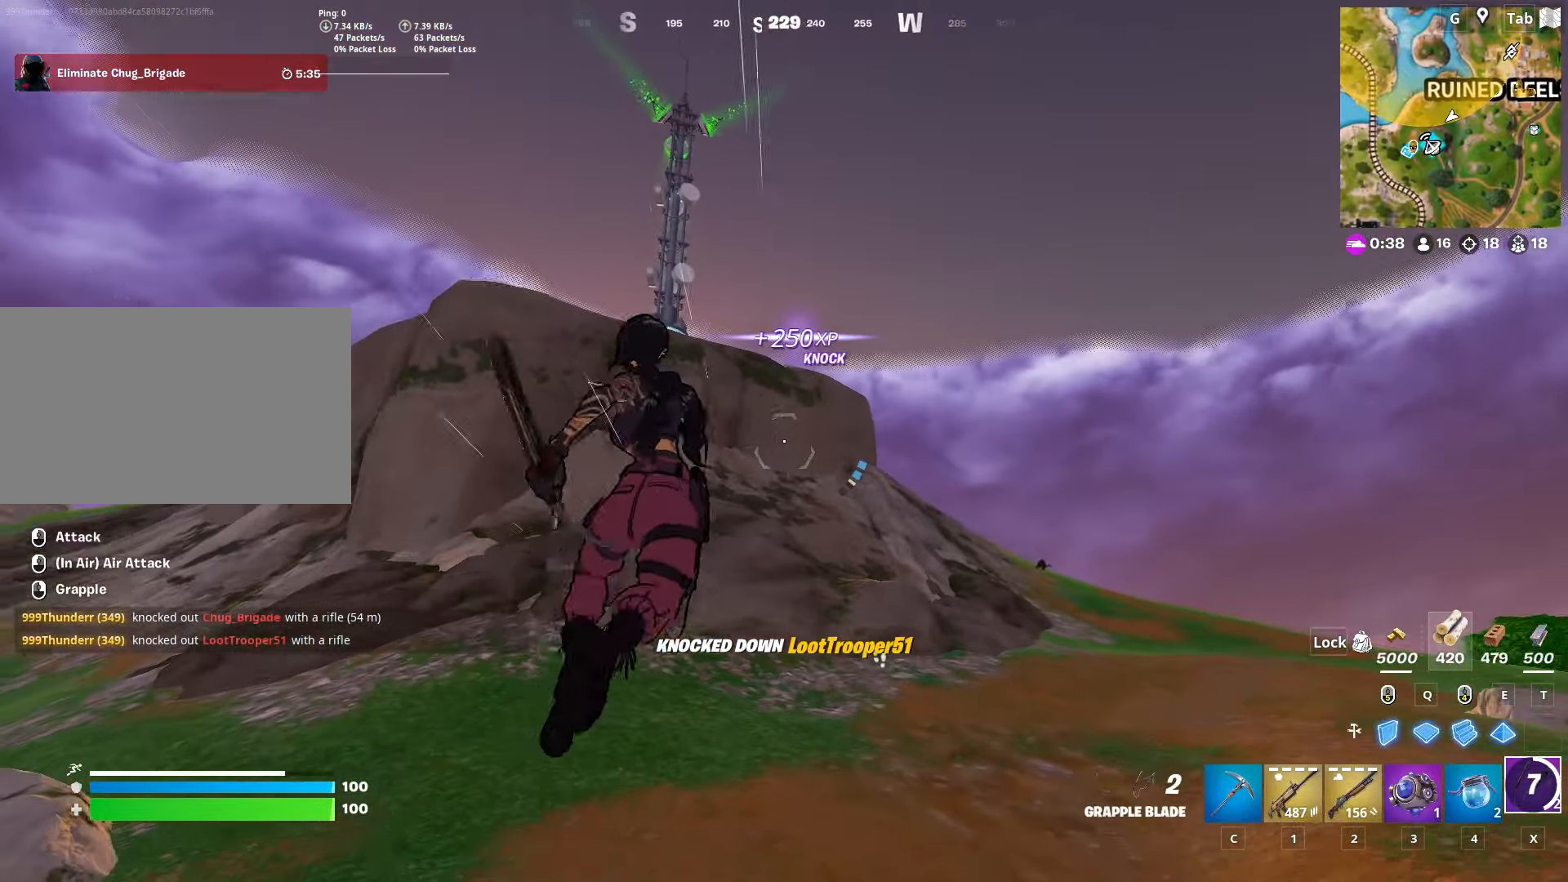
{"keys": ["w"], "mouse": [], "mouse_move": "left", "events": []}
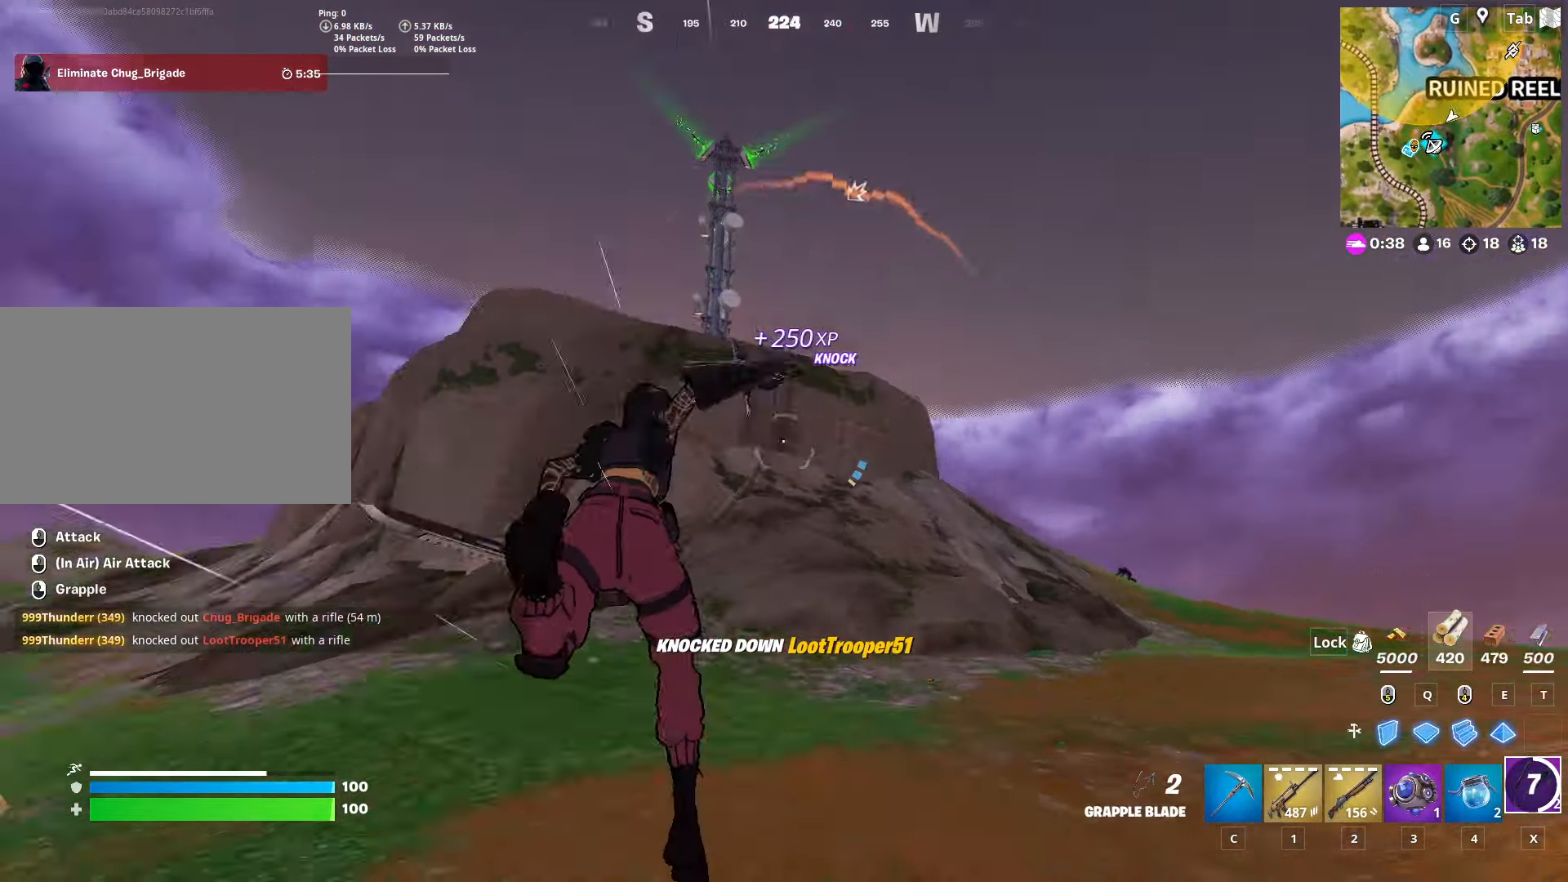
{"keys": ["w"], "mouse": [], "mouse_move": "still", "events": []}
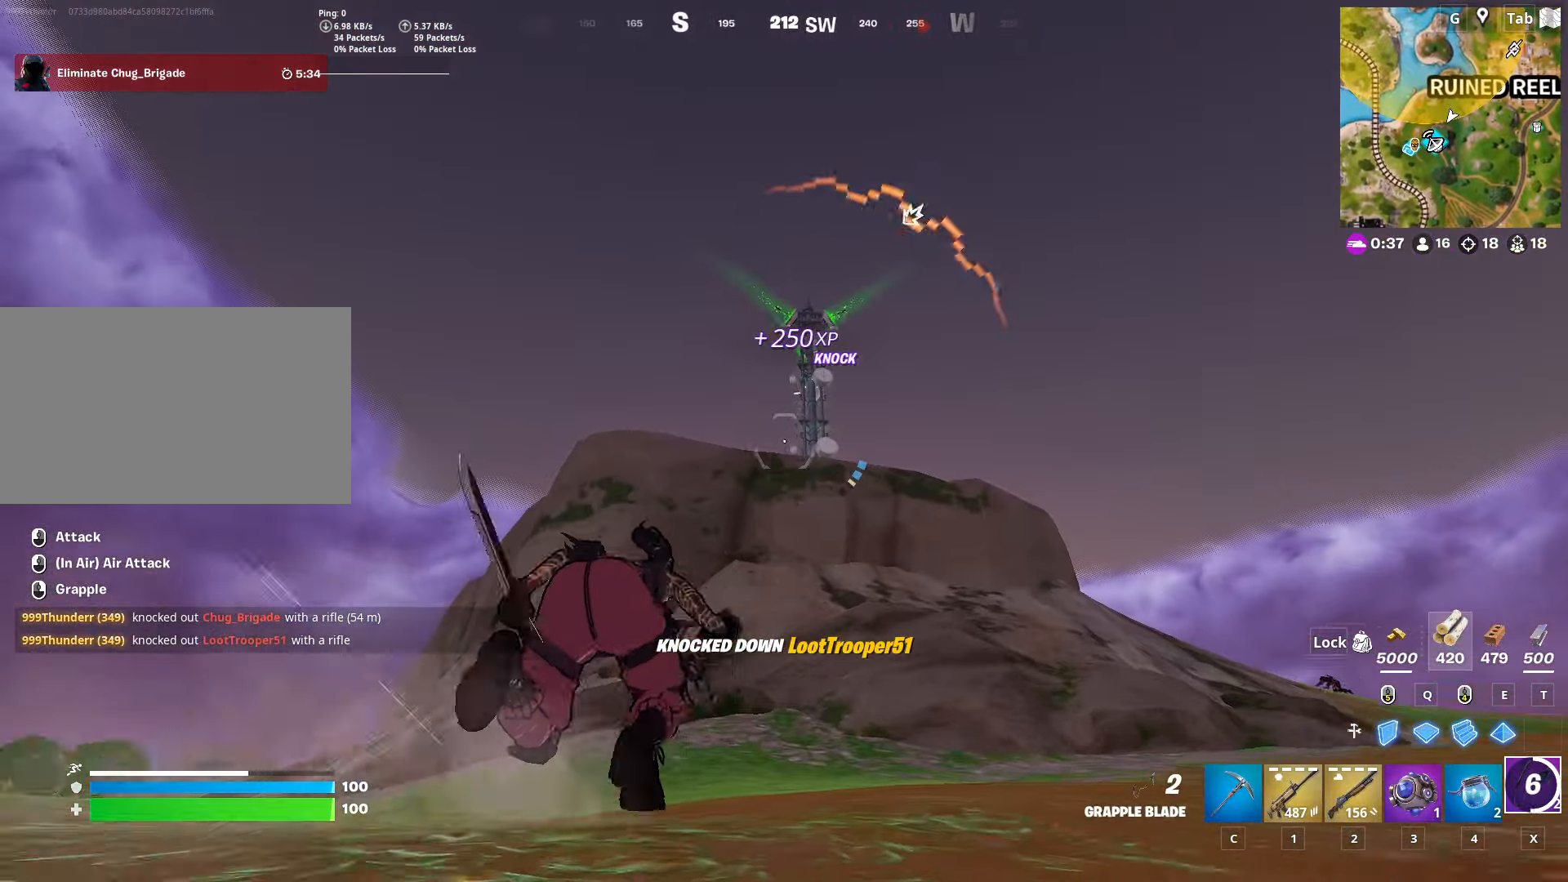
{"keys": ["w"], "mouse": [], "mouse_move": "still", "events": [[67, "space", "down"], [167, "mouse_right", "down"], [250, "mouse_right", "up"], [250, "space", "up"]]}